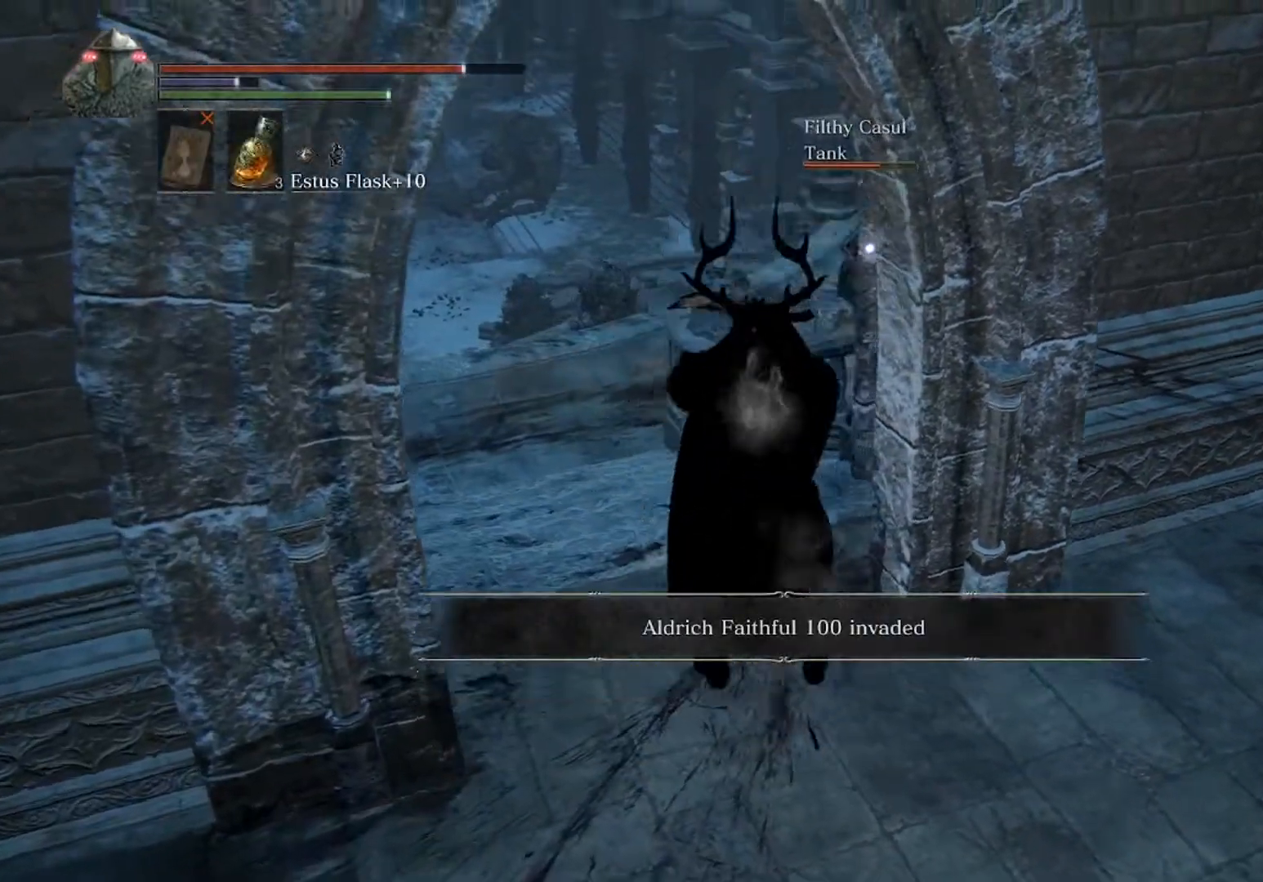
Gameplay with a controller (Xbox layout); each line is a JSON object with the inputs held at the frame after it. "events" lists button and stick changes between this image and that frame as [ms after this image, input, new state], when the widget could be followed in between. Not read: L3 R3 right_stick.
{"buttons": [], "left_stick": "center", "events": [[100, "left_stick", "center"]]}
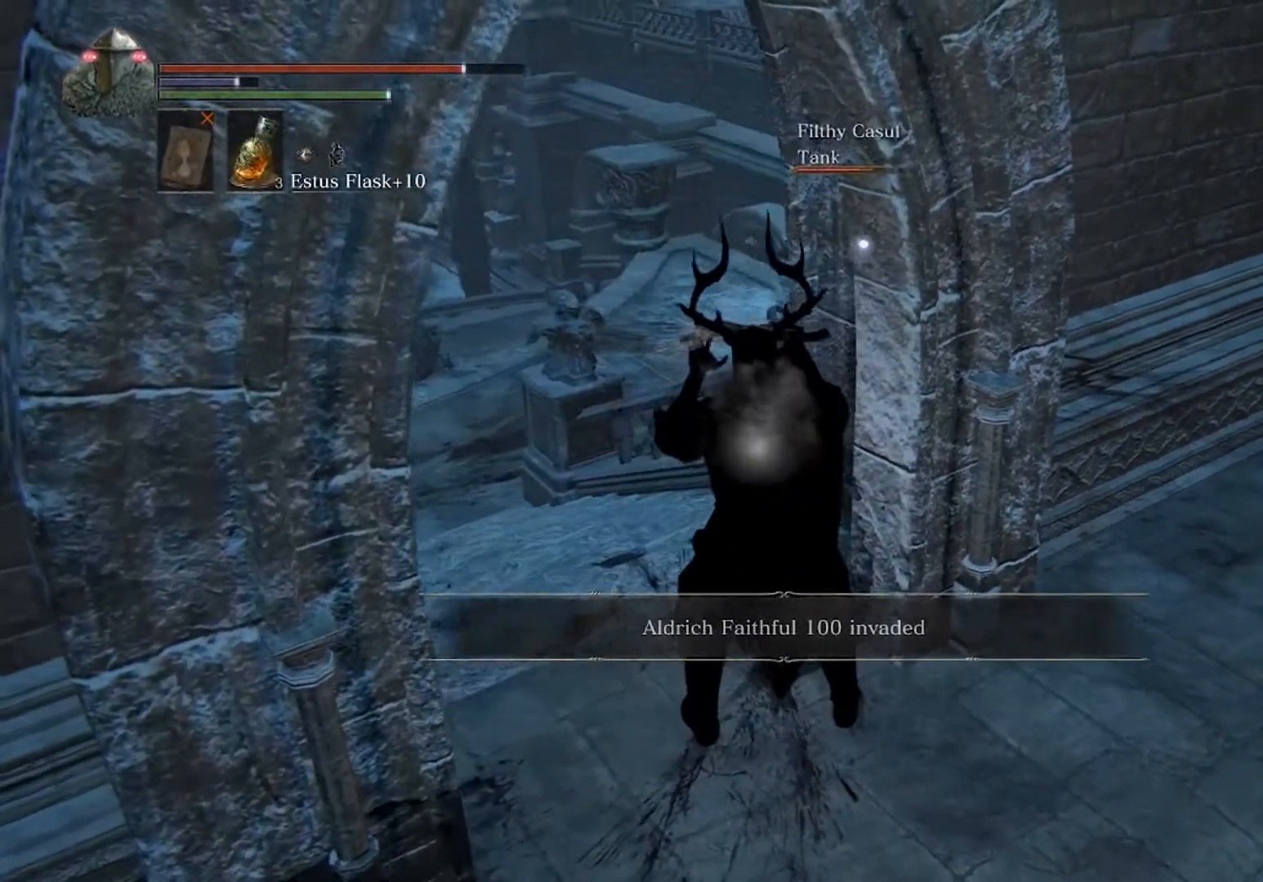
{"buttons": ["B"], "left_stick": "up-left", "events": [[167, "left_stick", "up-left"], [367, "B", "down"]]}
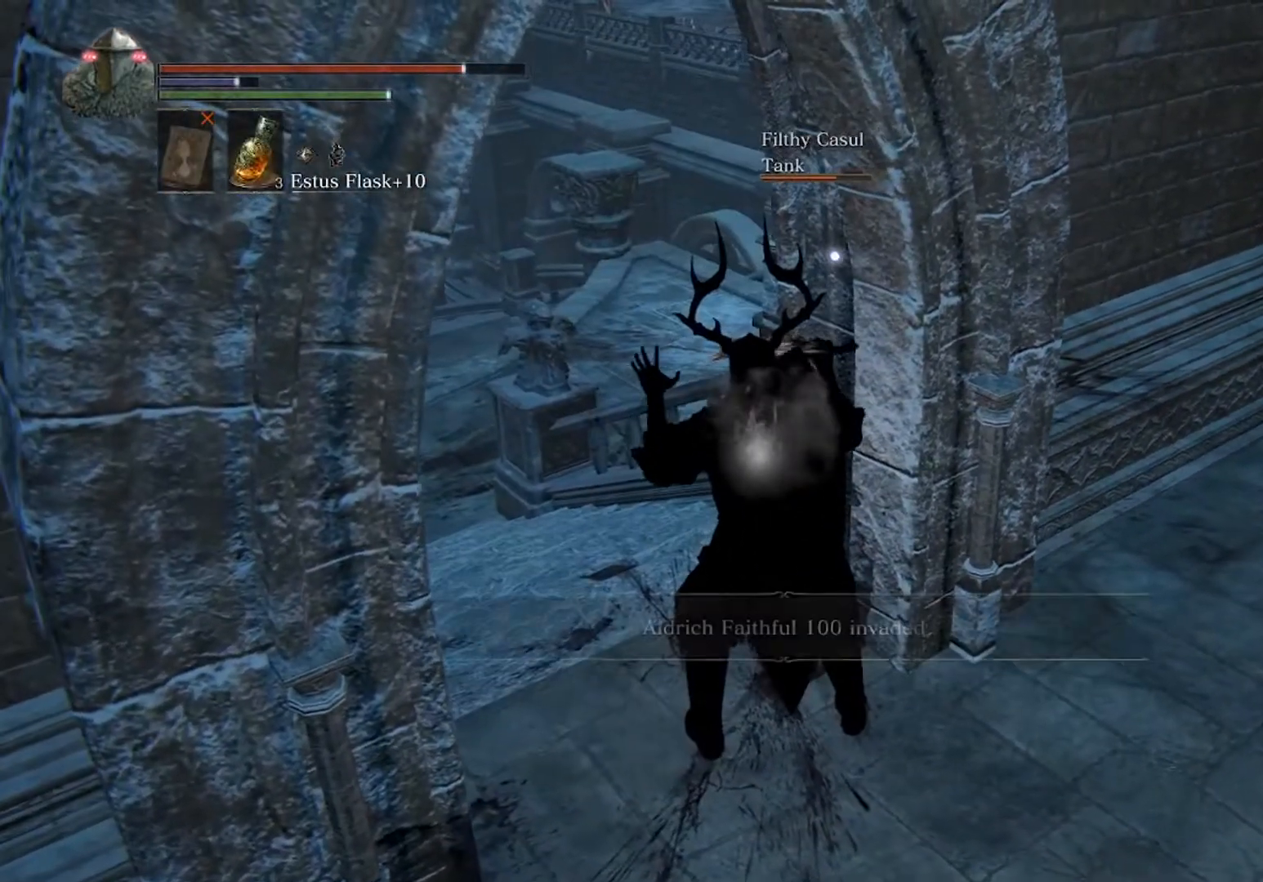
{"buttons": ["B"], "left_stick": "up-left", "events": []}
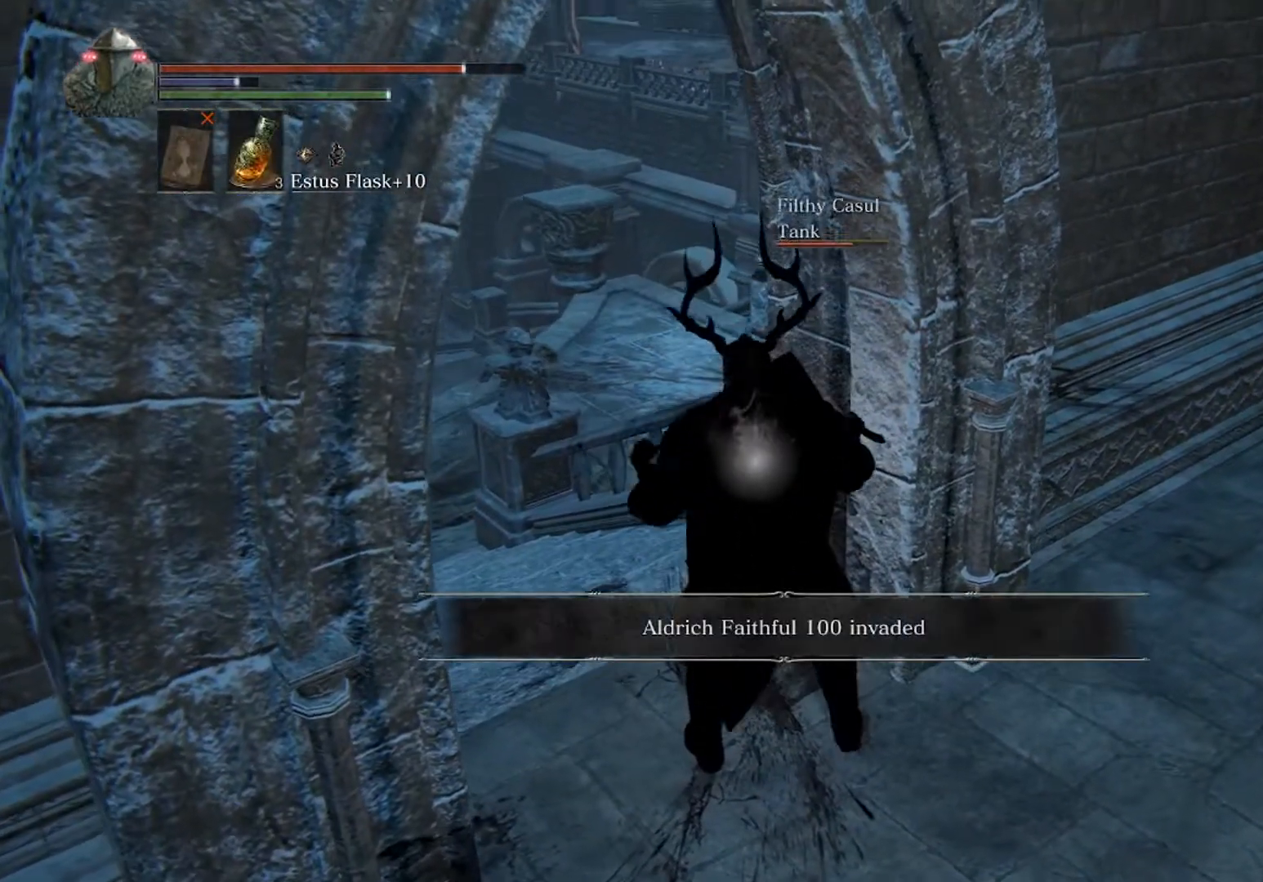
{"buttons": ["B"], "left_stick": "up-left", "events": []}
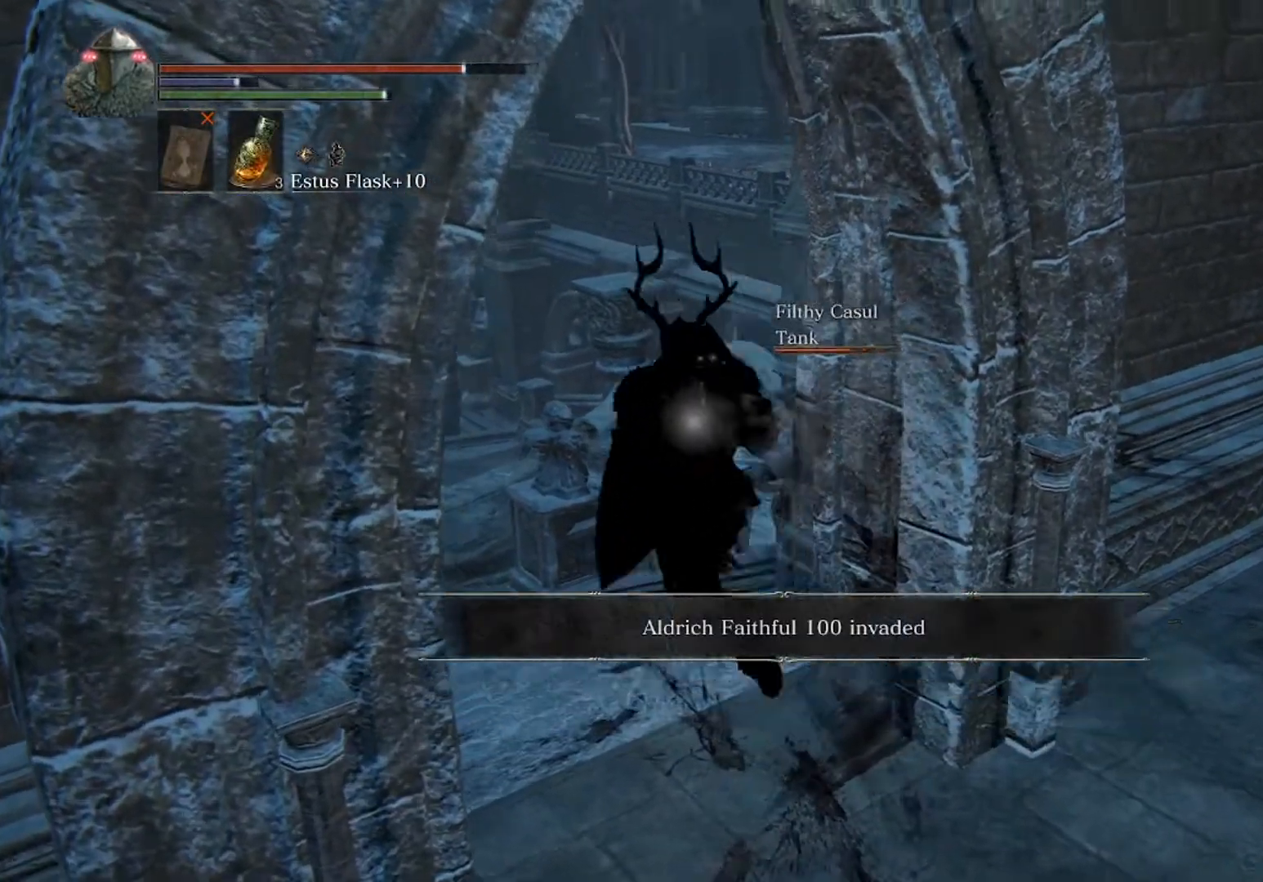
{"buttons": ["B"], "left_stick": "up-left", "events": []}
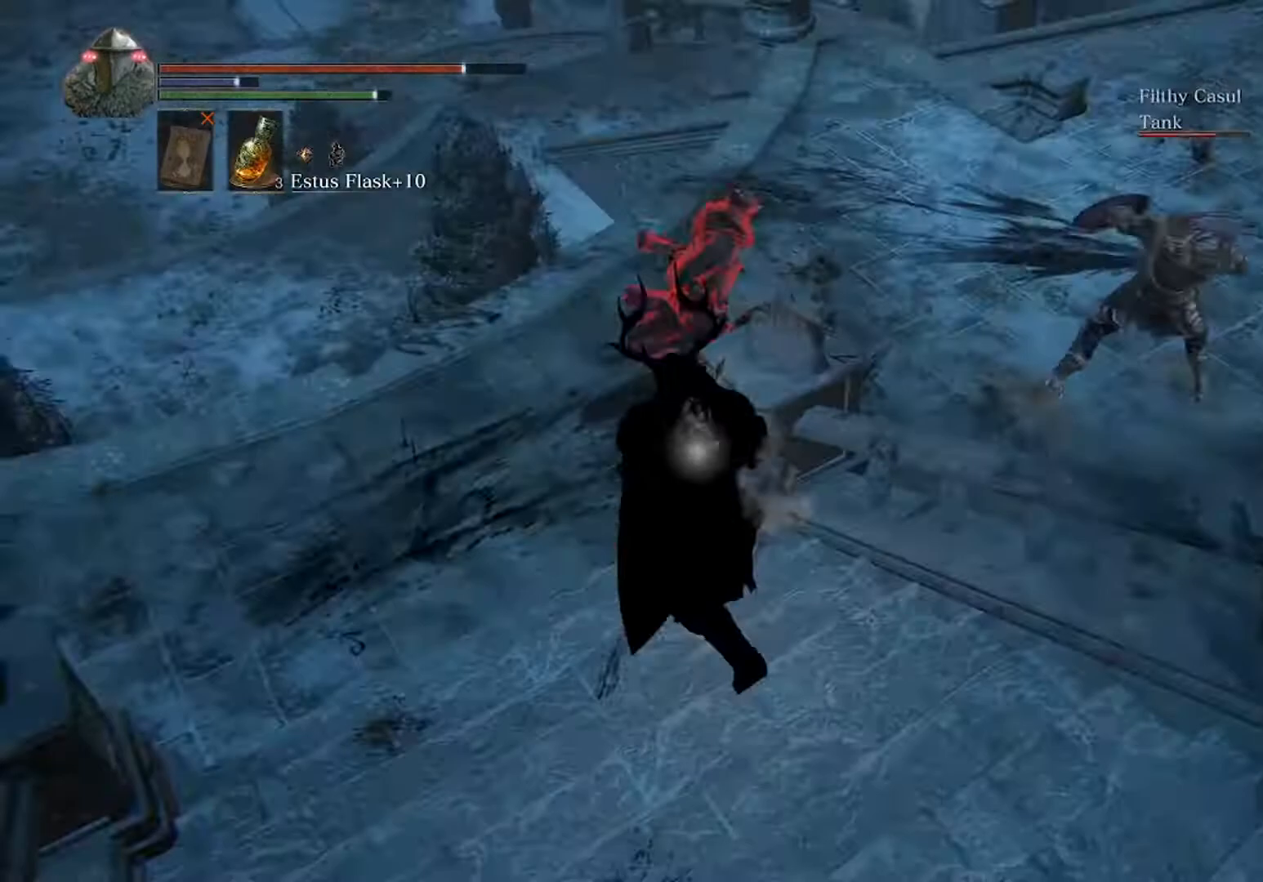
{"buttons": ["B"], "left_stick": "up-left", "events": []}
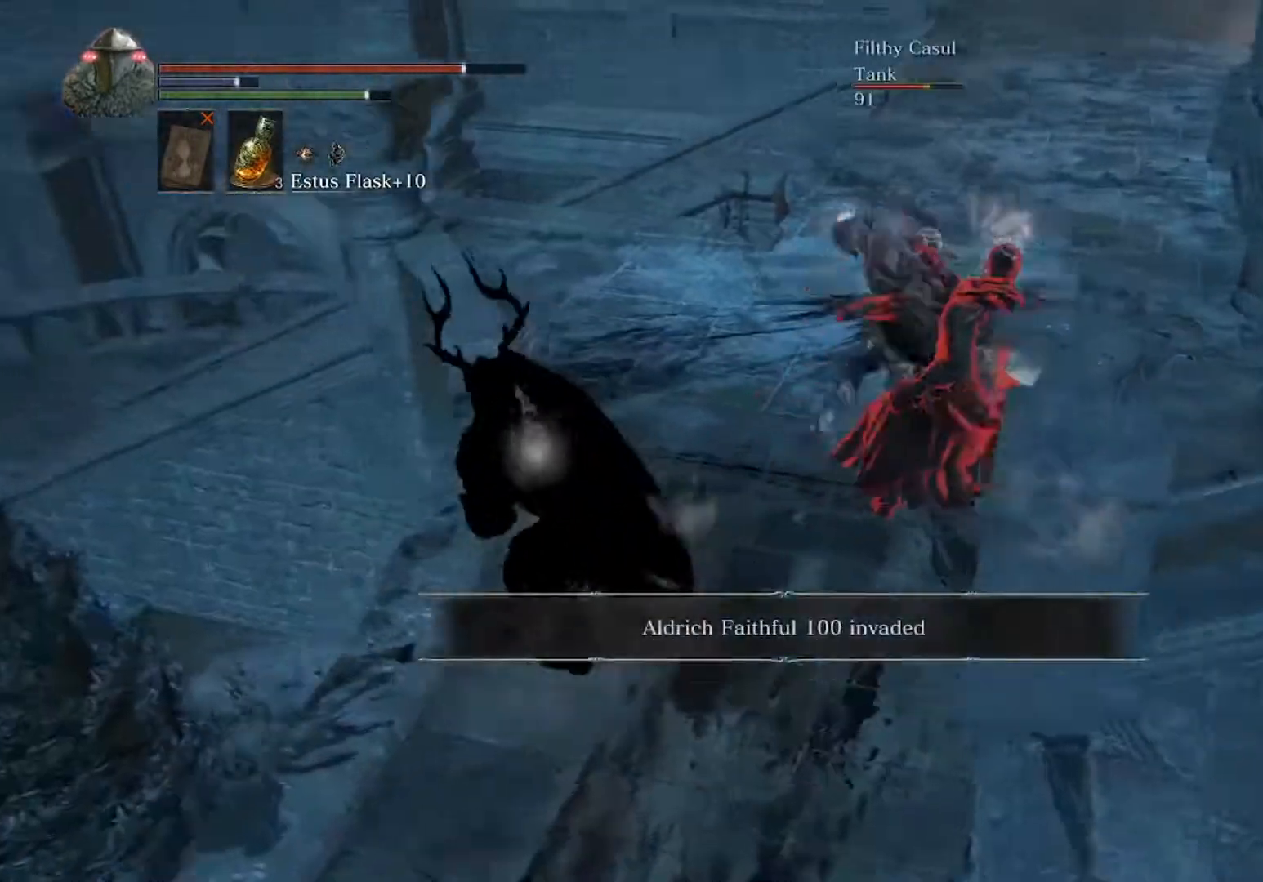
{"buttons": ["B"], "left_stick": "up-left", "events": [[33, "left_stick", "left"], [133, "left_stick", "down"], [267, "left_stick", "right"], [333, "left_stick", "up"], [500, "left_stick", "up-left"]]}
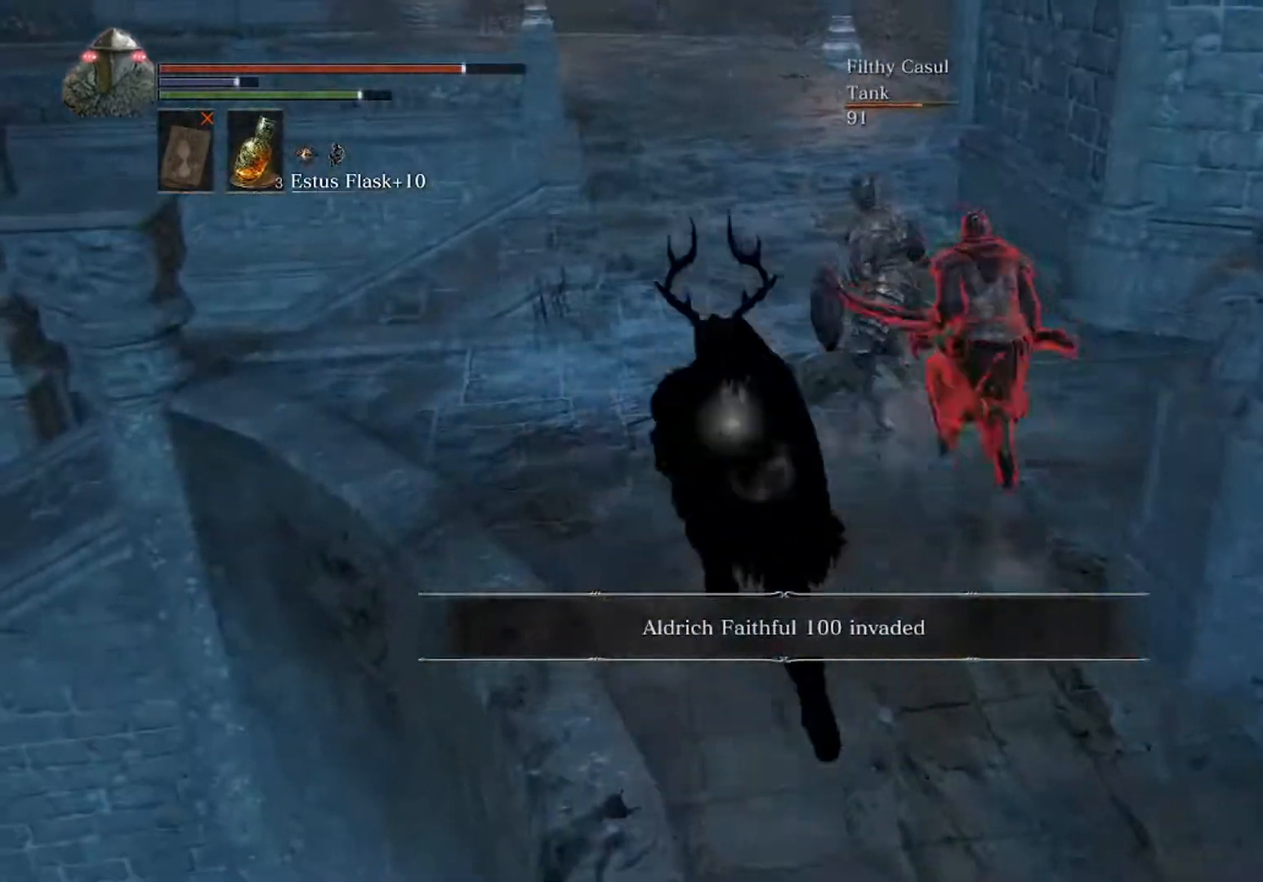
{"buttons": ["B"], "left_stick": "up", "events": [[367, "left_stick", "up"]]}
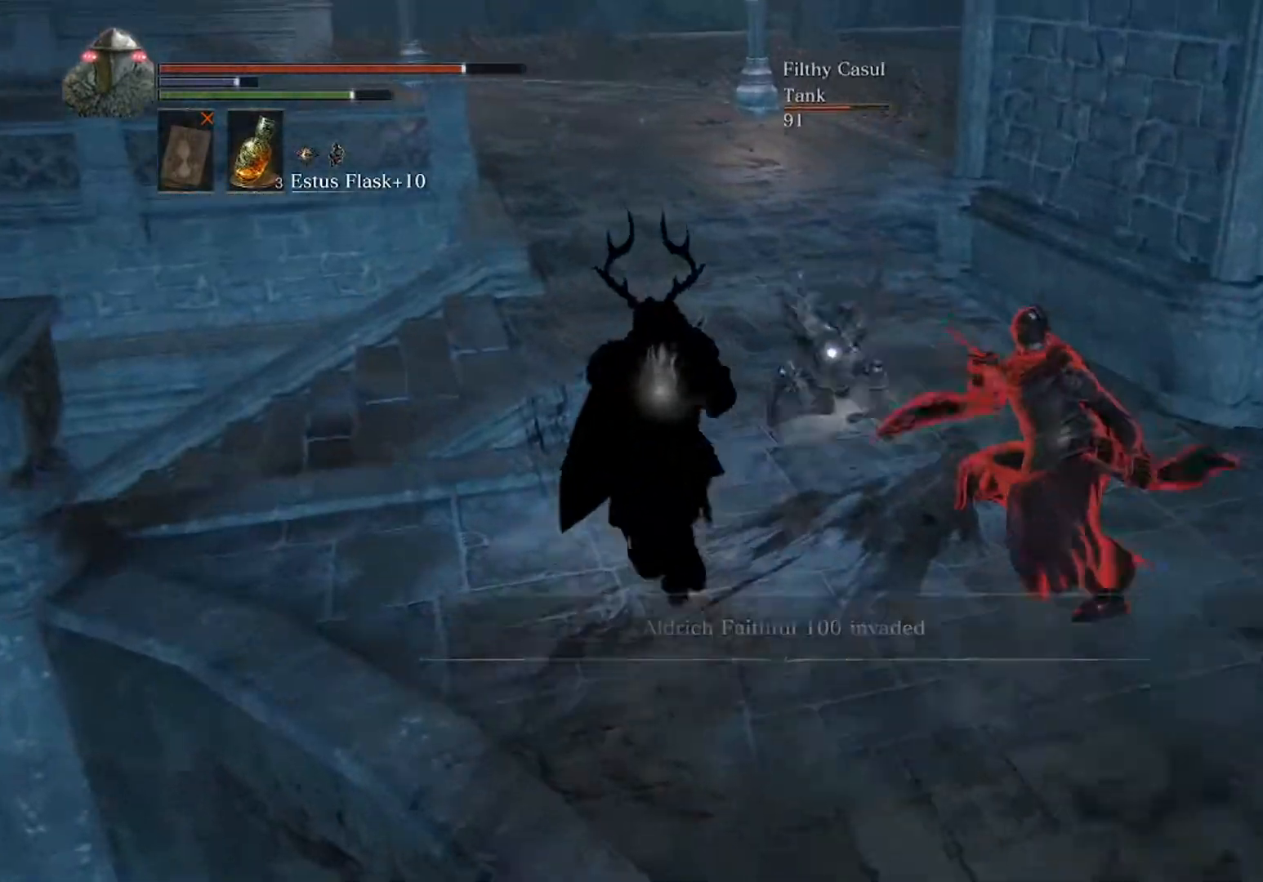
{"buttons": ["B"], "left_stick": "up", "events": [[367, "R1", "down"], [500, "R1", "up"]]}
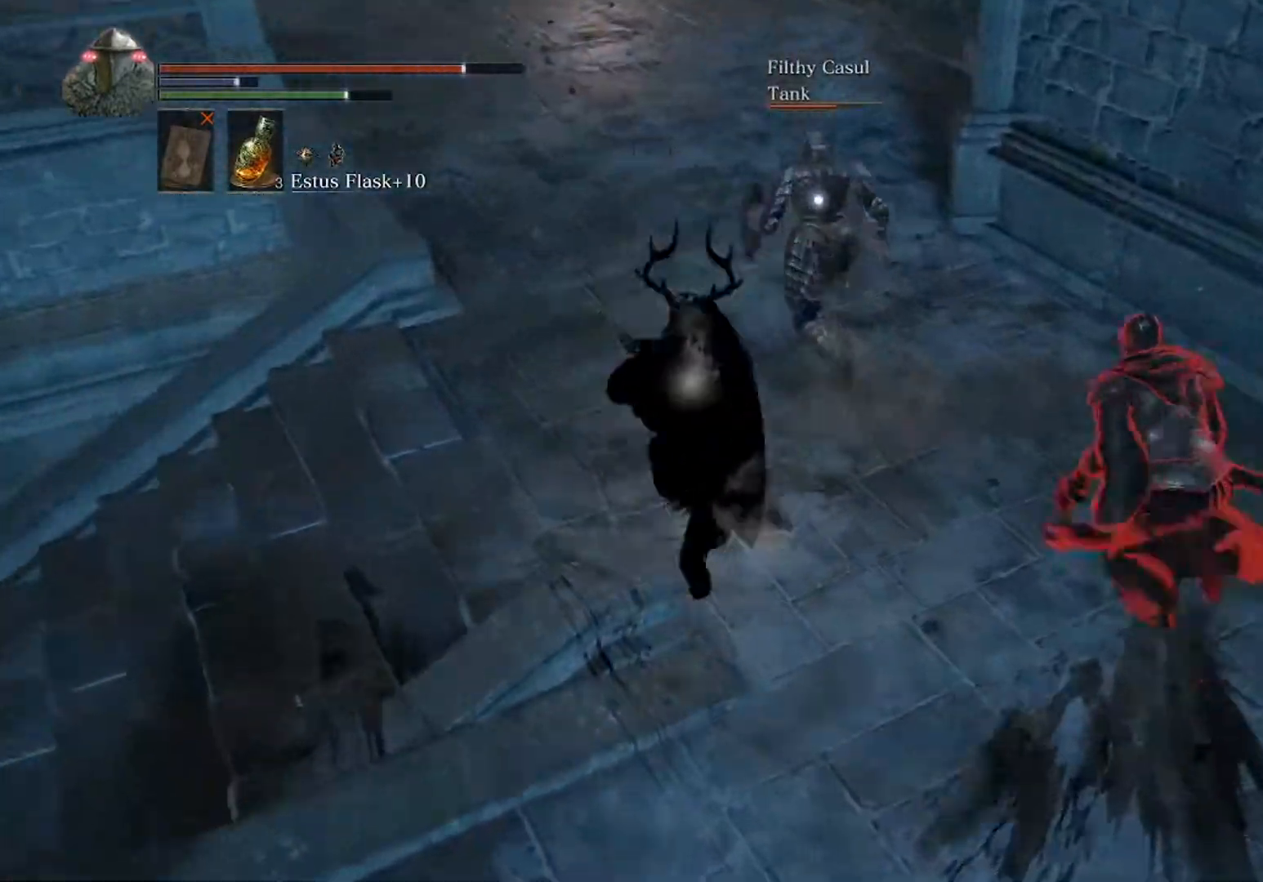
{"buttons": ["B"], "left_stick": "up-left", "events": [[433, "left_stick", "up-left"]]}
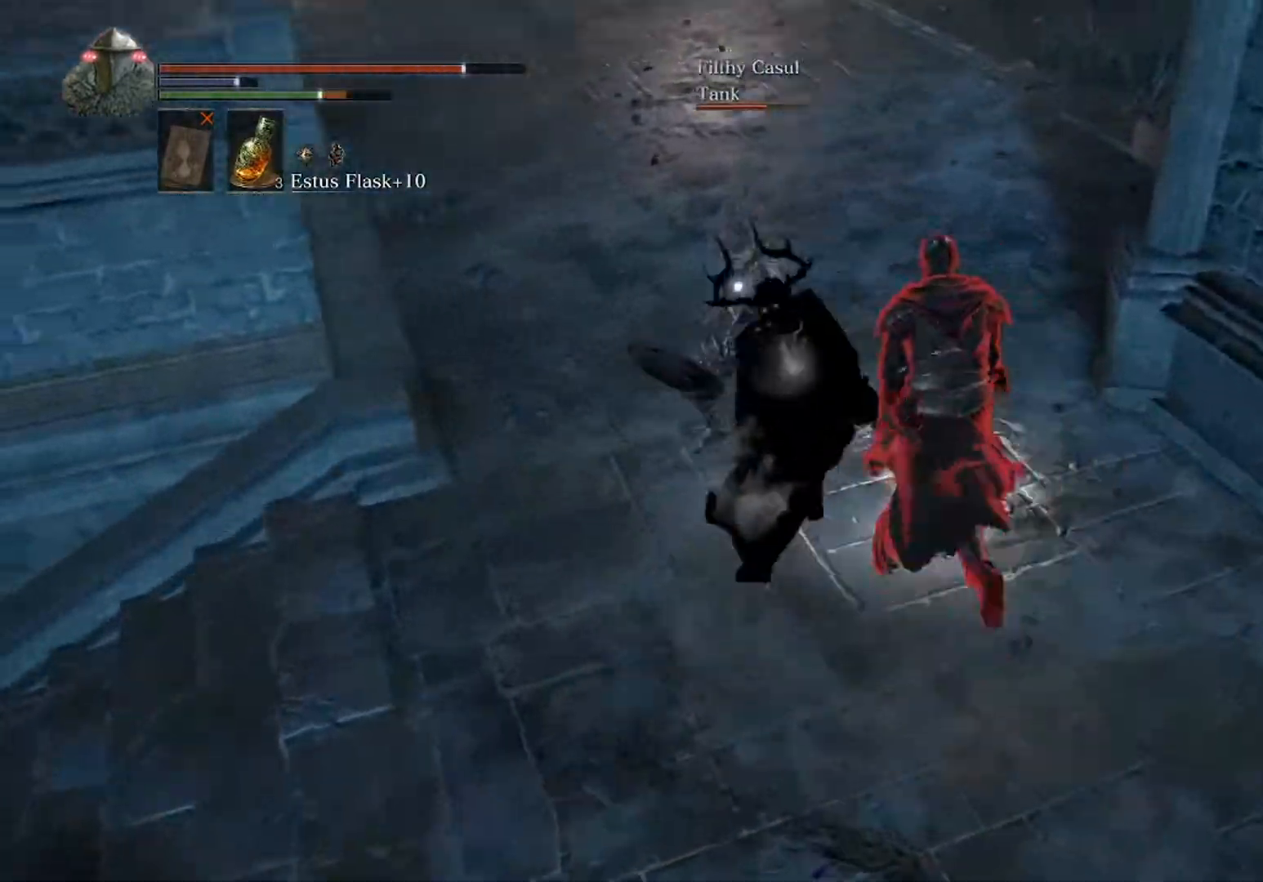
{"buttons": [], "left_stick": "up-left", "events": [[500, "B", "up"]]}
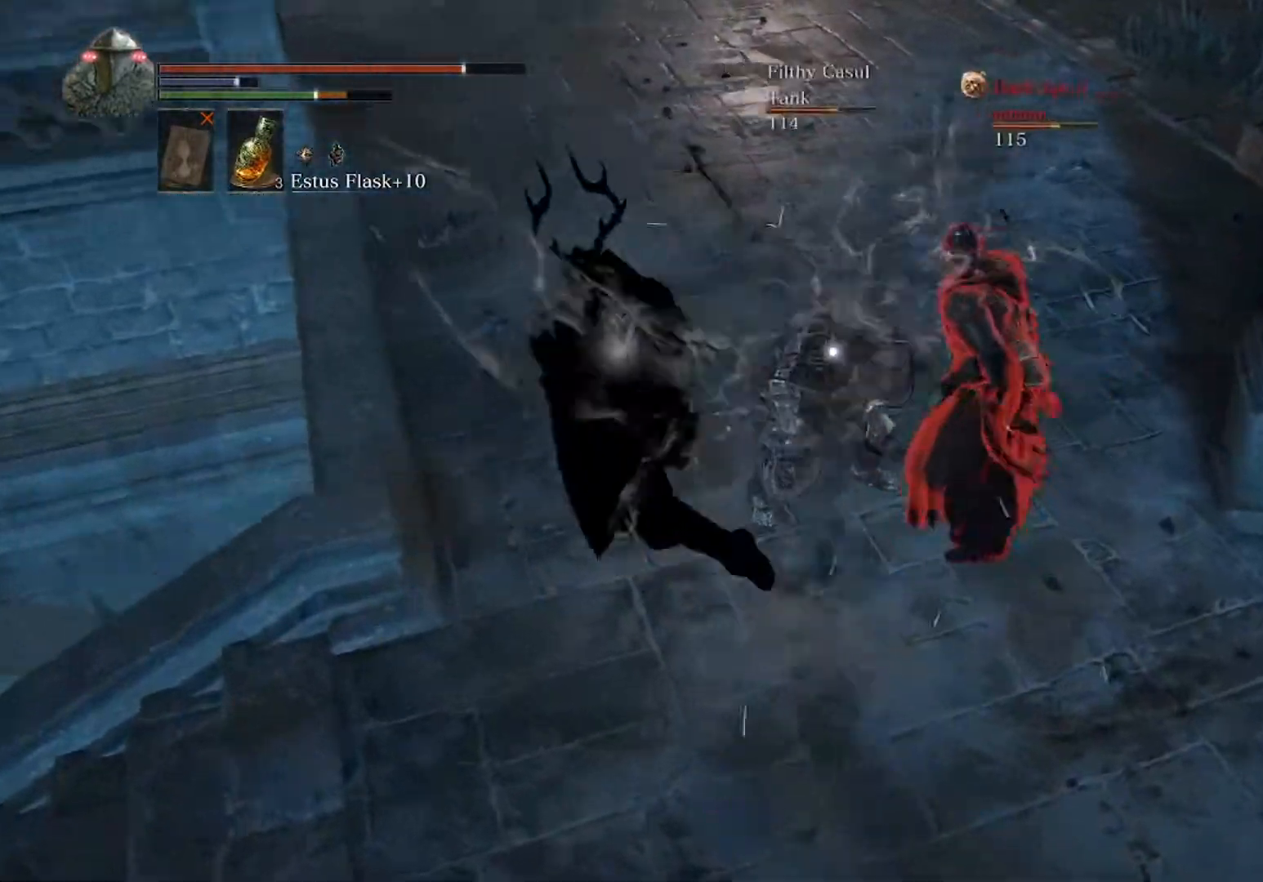
{"buttons": [], "left_stick": "up", "events": [[367, "left_stick", "up"]]}
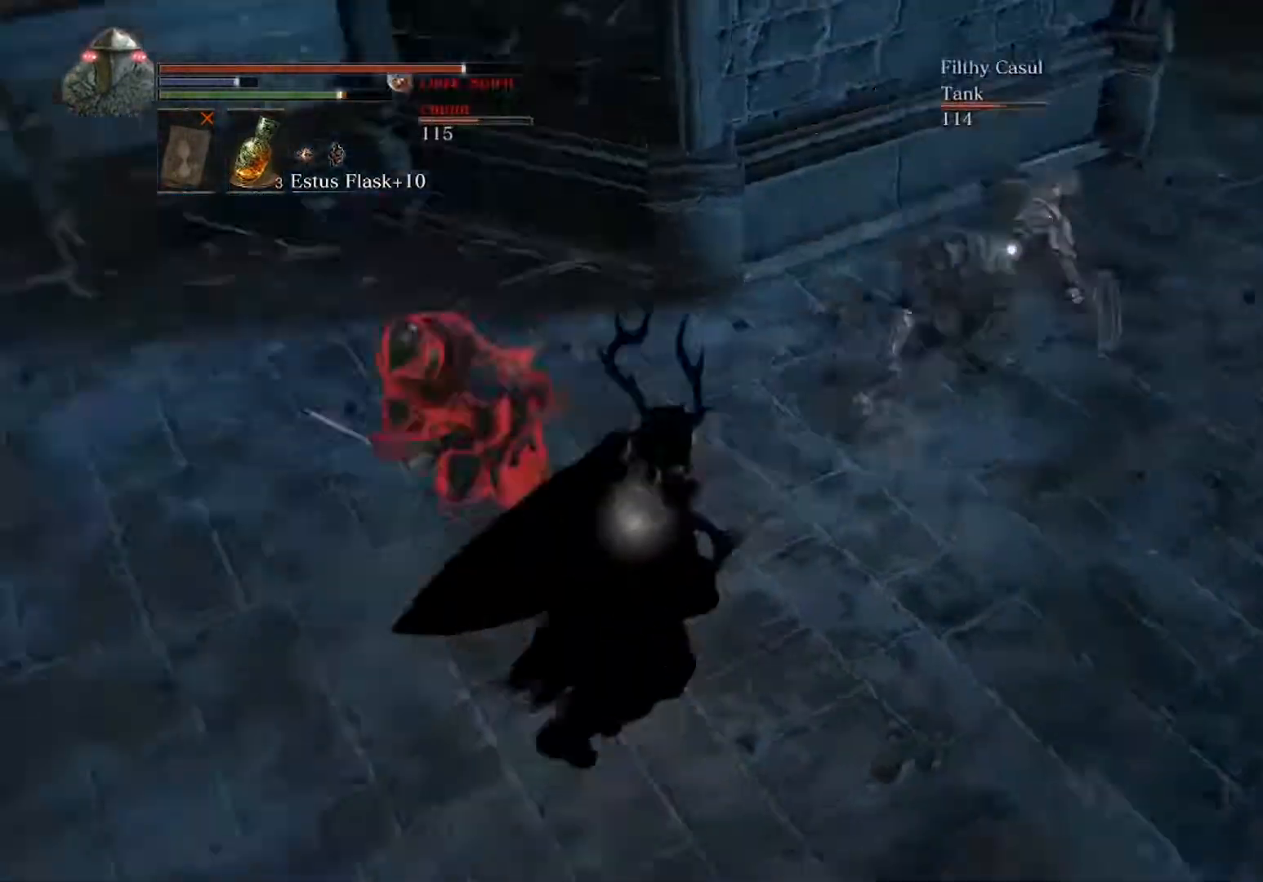
{"buttons": ["B"], "left_stick": "up-right", "events": [[67, "left_stick", "up-right"], [300, "B", "down"]]}
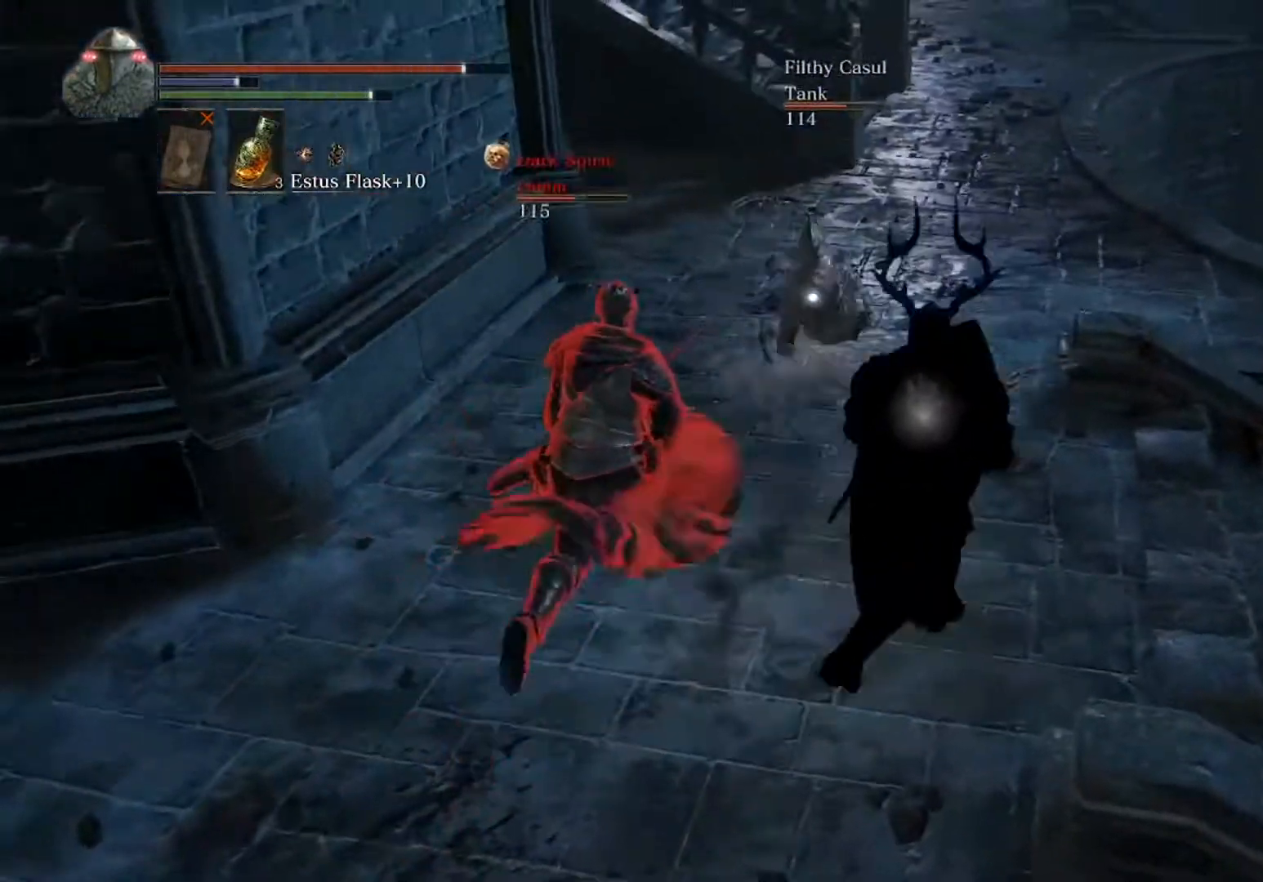
{"buttons": ["B"], "left_stick": "up-right", "events": []}
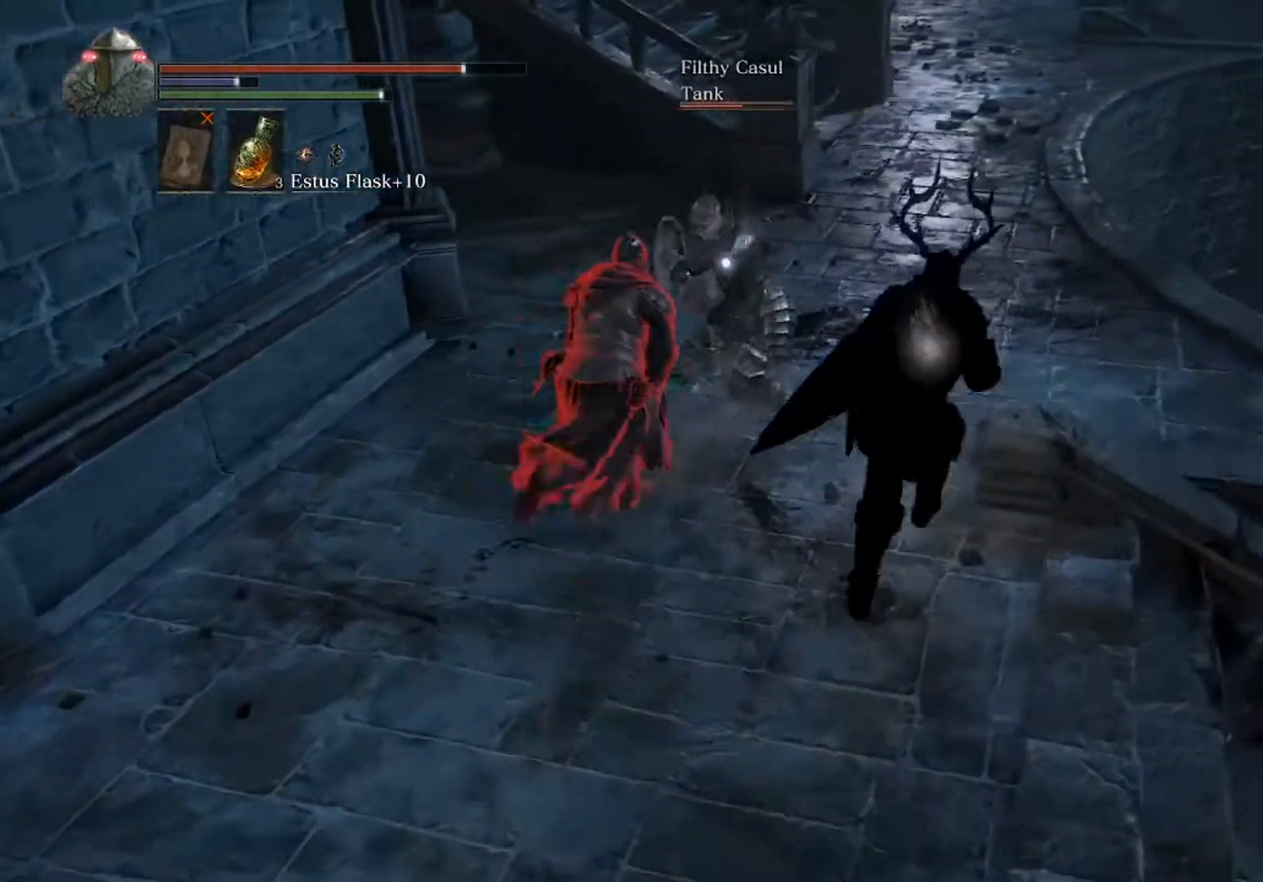
{"buttons": [], "left_stick": "up", "events": [[300, "left_stick", "up"], [367, "B", "up"]]}
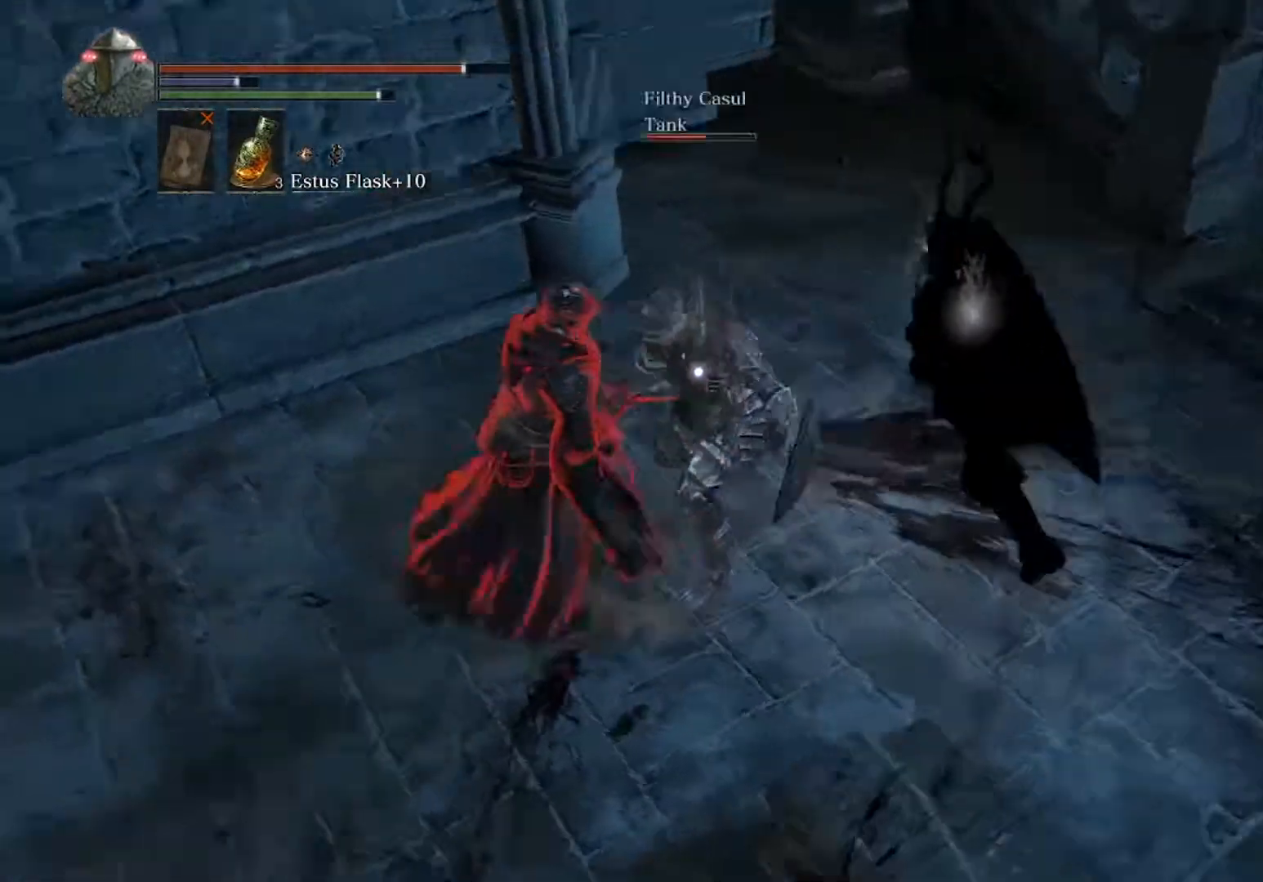
{"buttons": [], "left_stick": "up-left", "events": [[33, "R1", "down"], [33, "left_stick", "up-left"], [133, "R1", "up"]]}
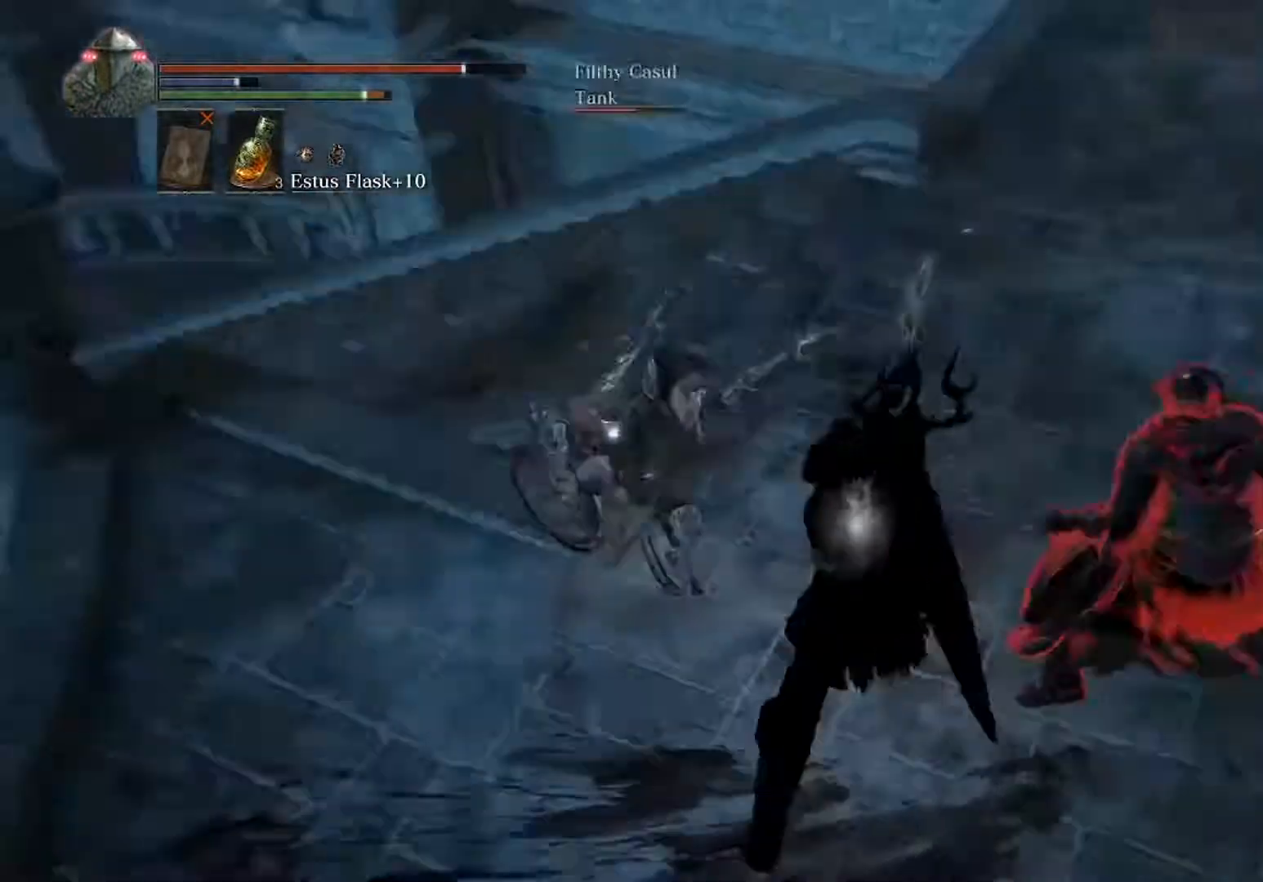
{"buttons": ["B"], "left_stick": "up", "events": [[367, "B", "down"], [467, "left_stick", "up"]]}
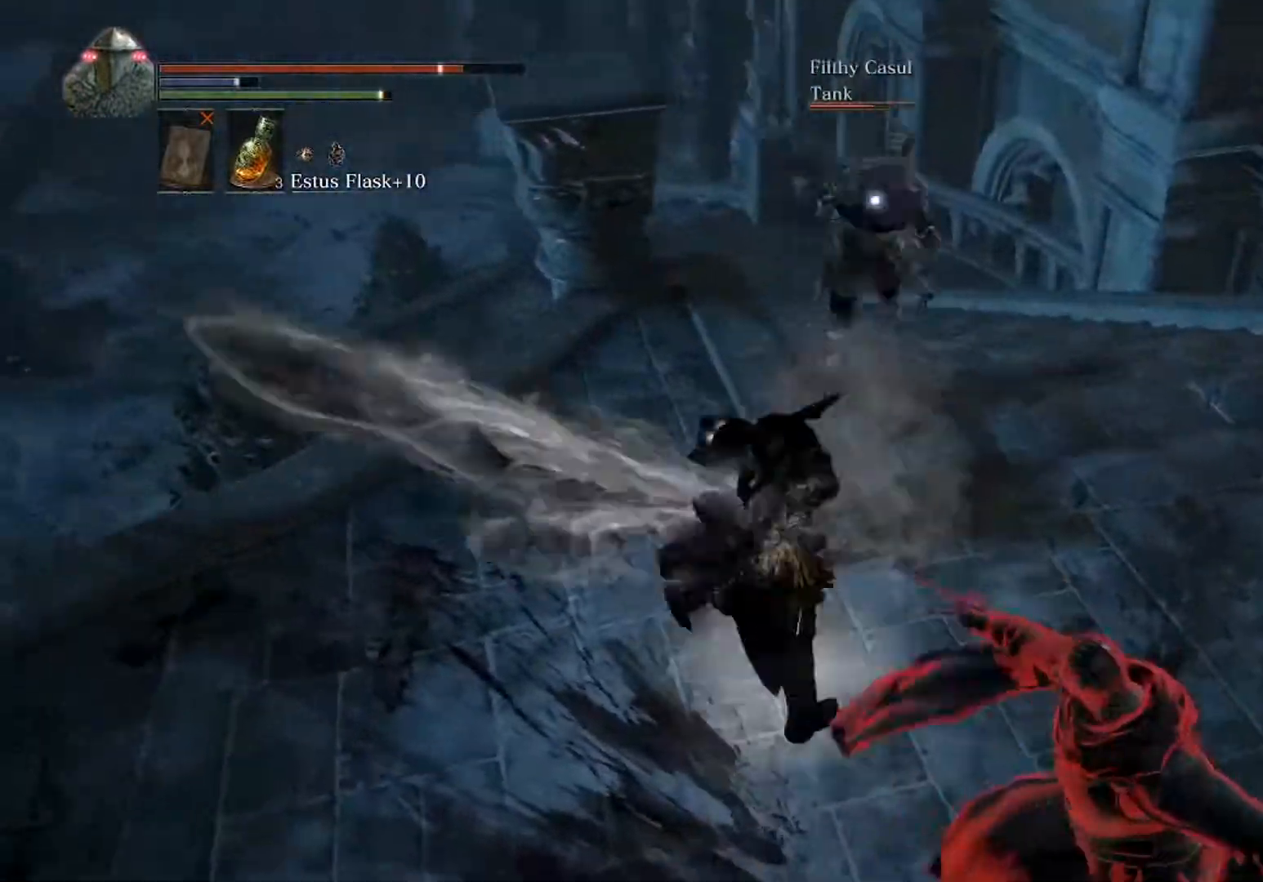
{"buttons": ["B"], "left_stick": "up", "events": []}
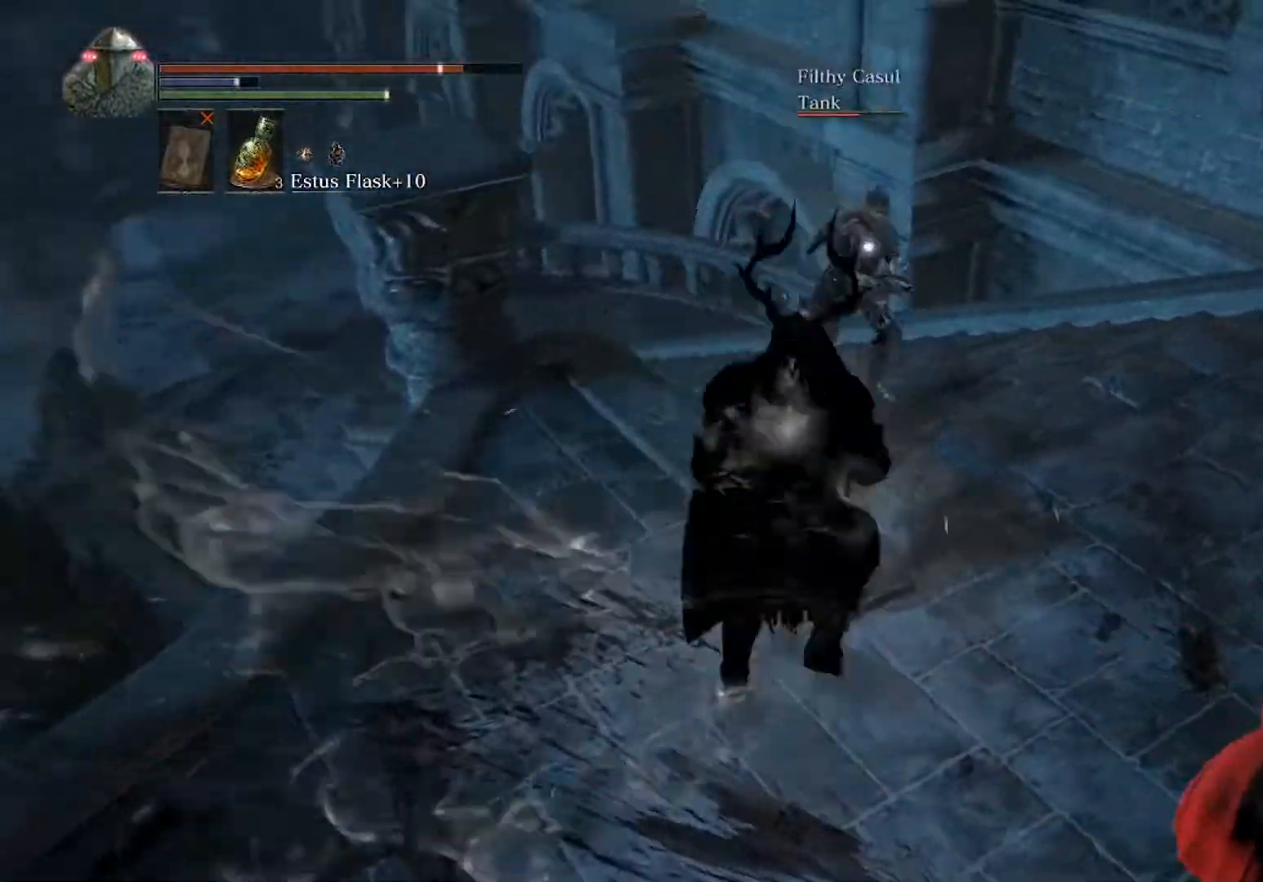
{"buttons": ["B"], "left_stick": "up", "events": [[300, "left_stick", "up-left"], [467, "left_stick", "up"]]}
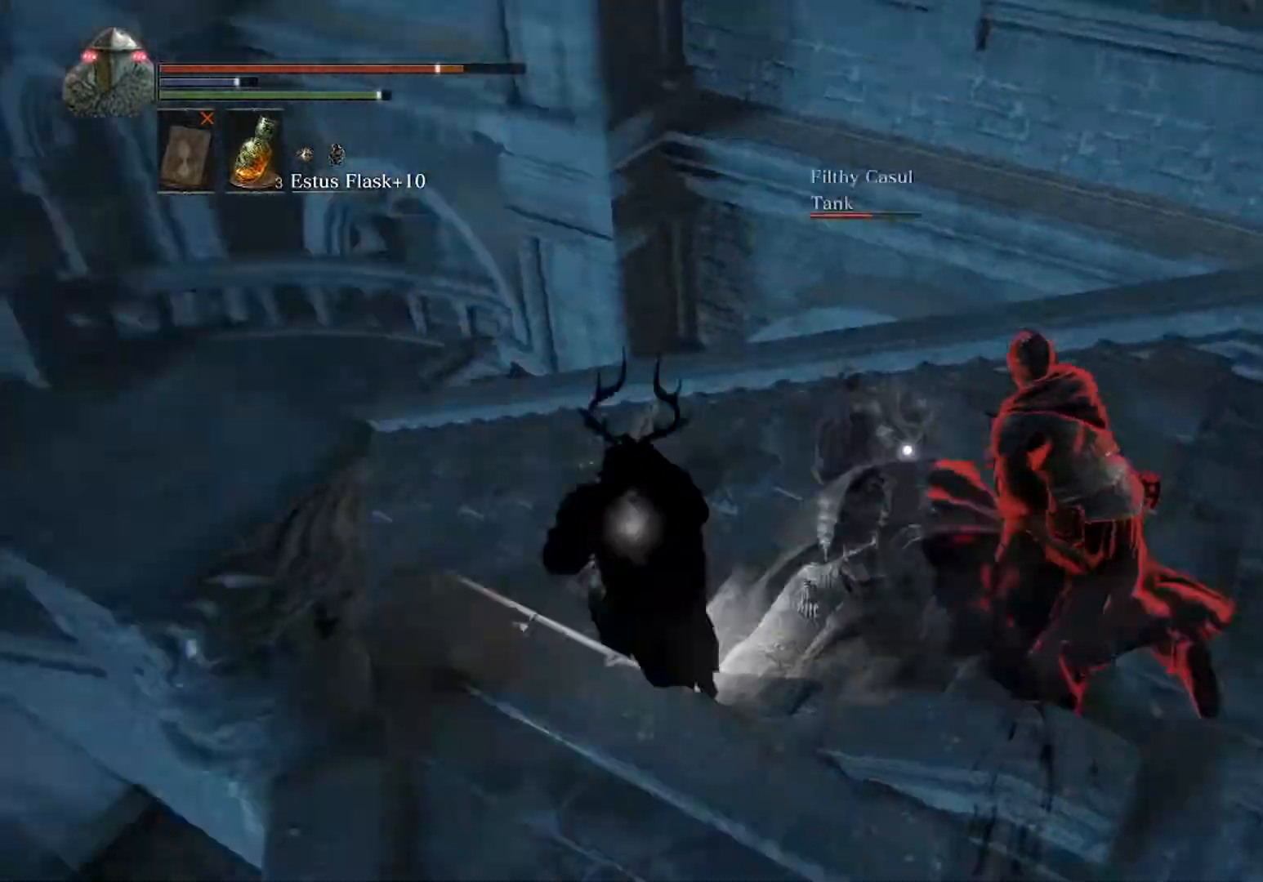
{"buttons": [], "left_stick": "up", "events": [[167, "B", "up"], [267, "B", "down"], [400, "B", "up"]]}
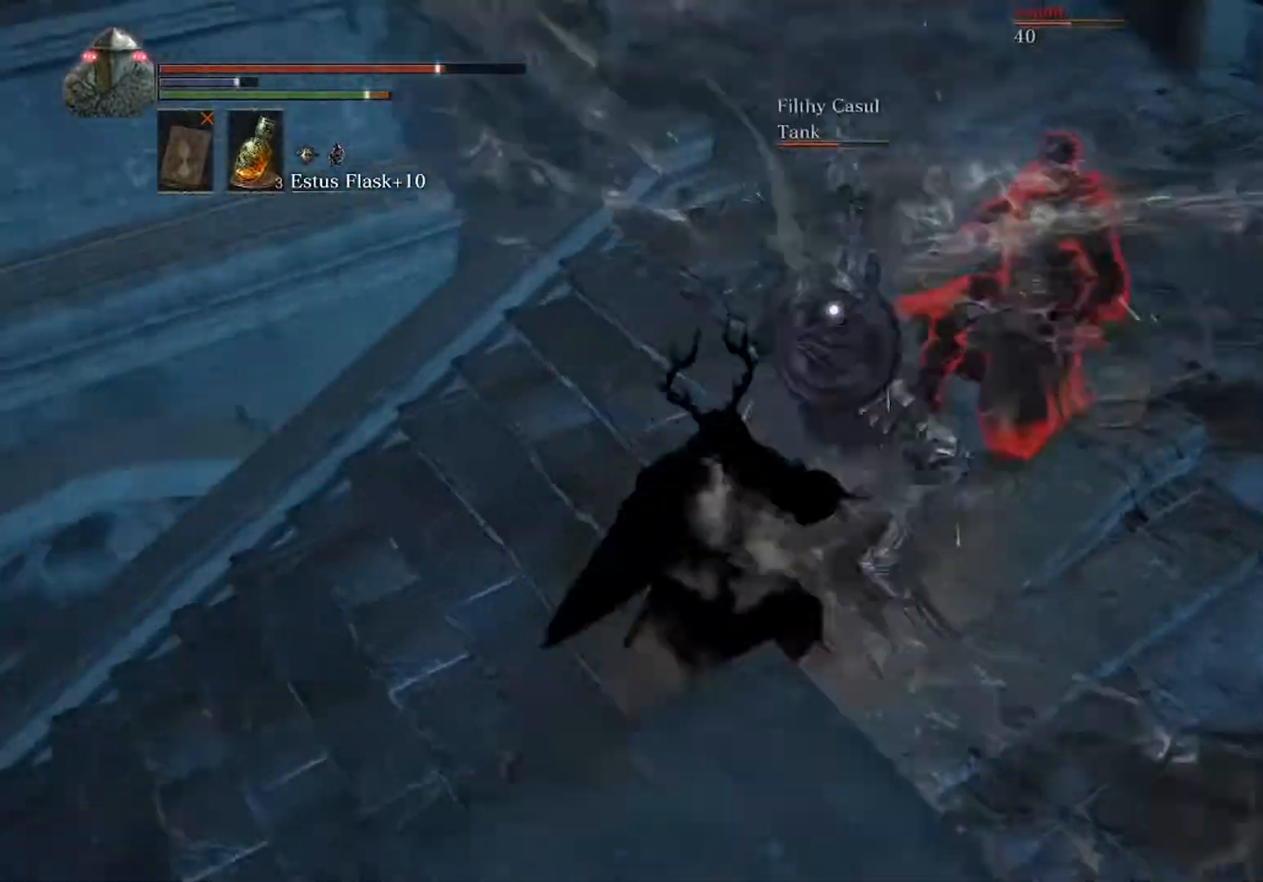
{"buttons": [], "left_stick": "up-right", "events": [[333, "left_stick", "up-right"]]}
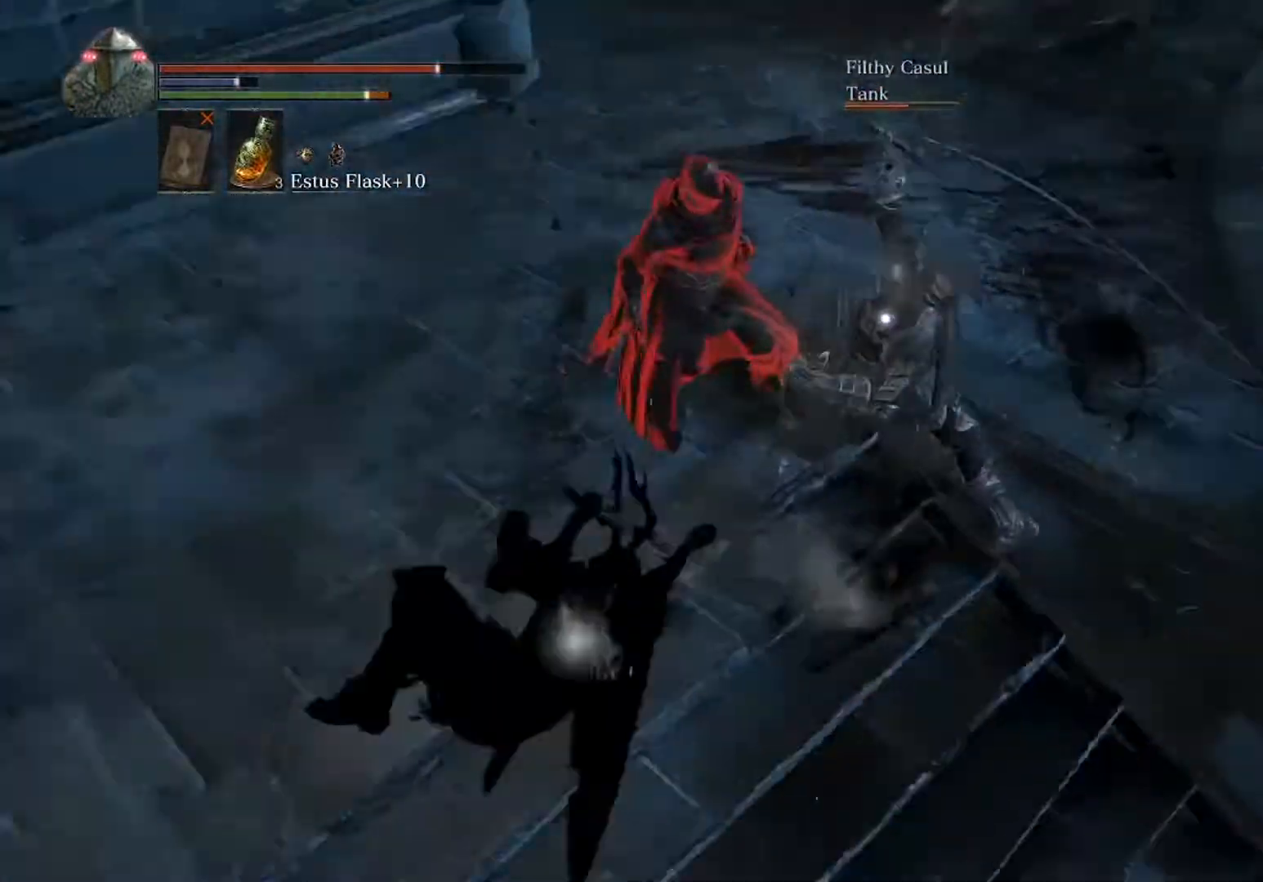
{"buttons": [], "left_stick": "up-right", "events": [[167, "R1", "down"], [300, "R1", "up"]]}
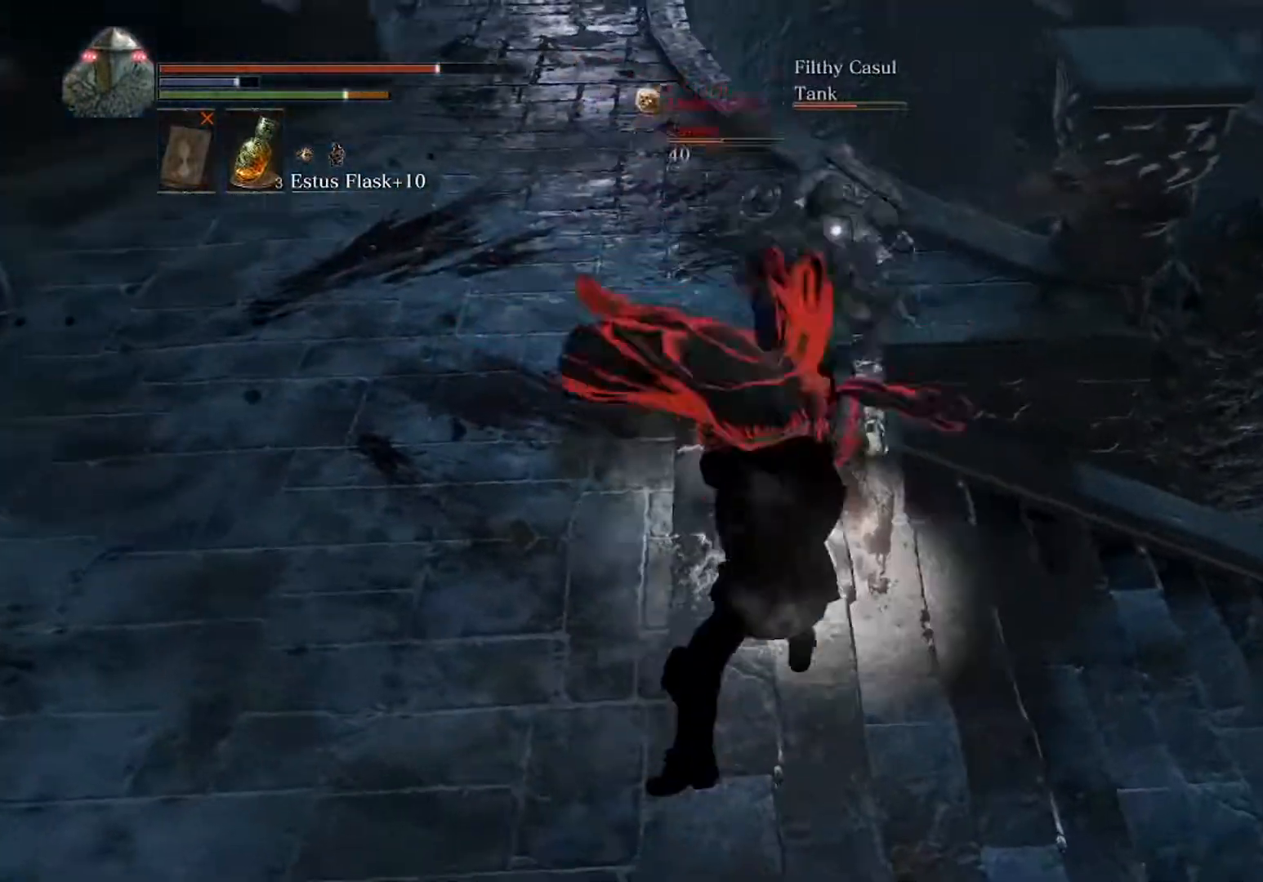
{"buttons": ["B"], "left_stick": "up-left", "events": [[100, "left_stick", "right"], [367, "left_stick", "up"], [400, "B", "down"], [500, "left_stick", "up-left"]]}
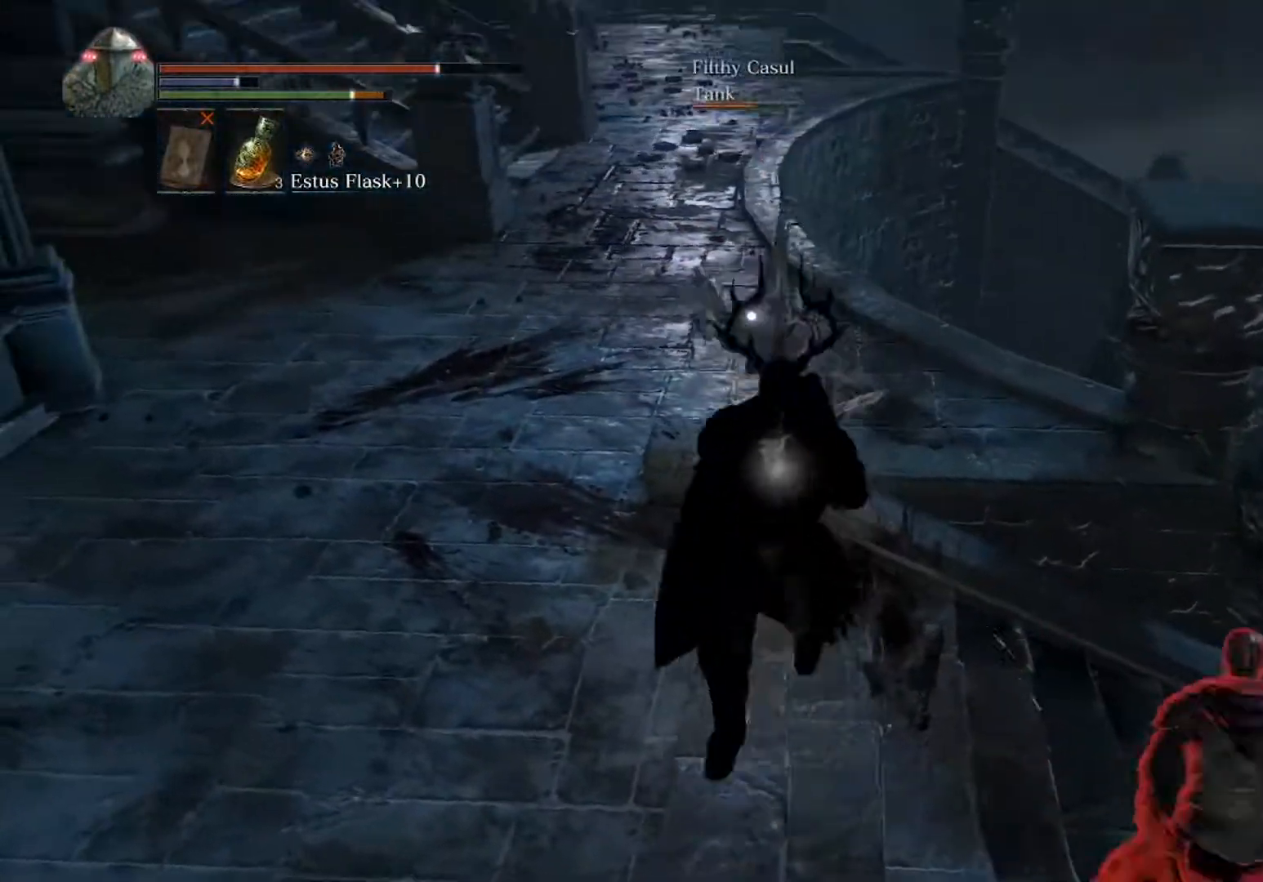
{"buttons": ["B"], "left_stick": "up", "events": [[233, "left_stick", "up"]]}
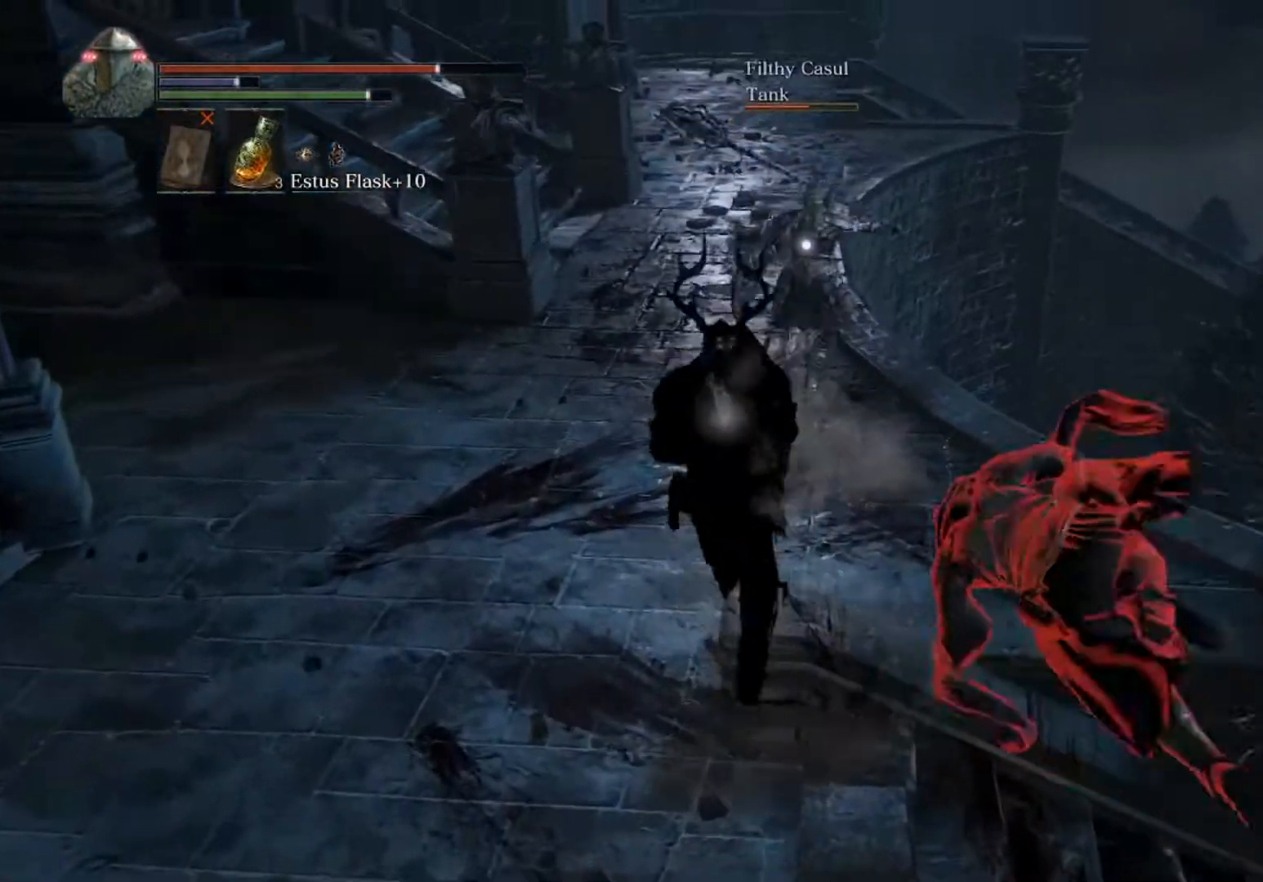
{"buttons": ["B"], "left_stick": "up", "events": []}
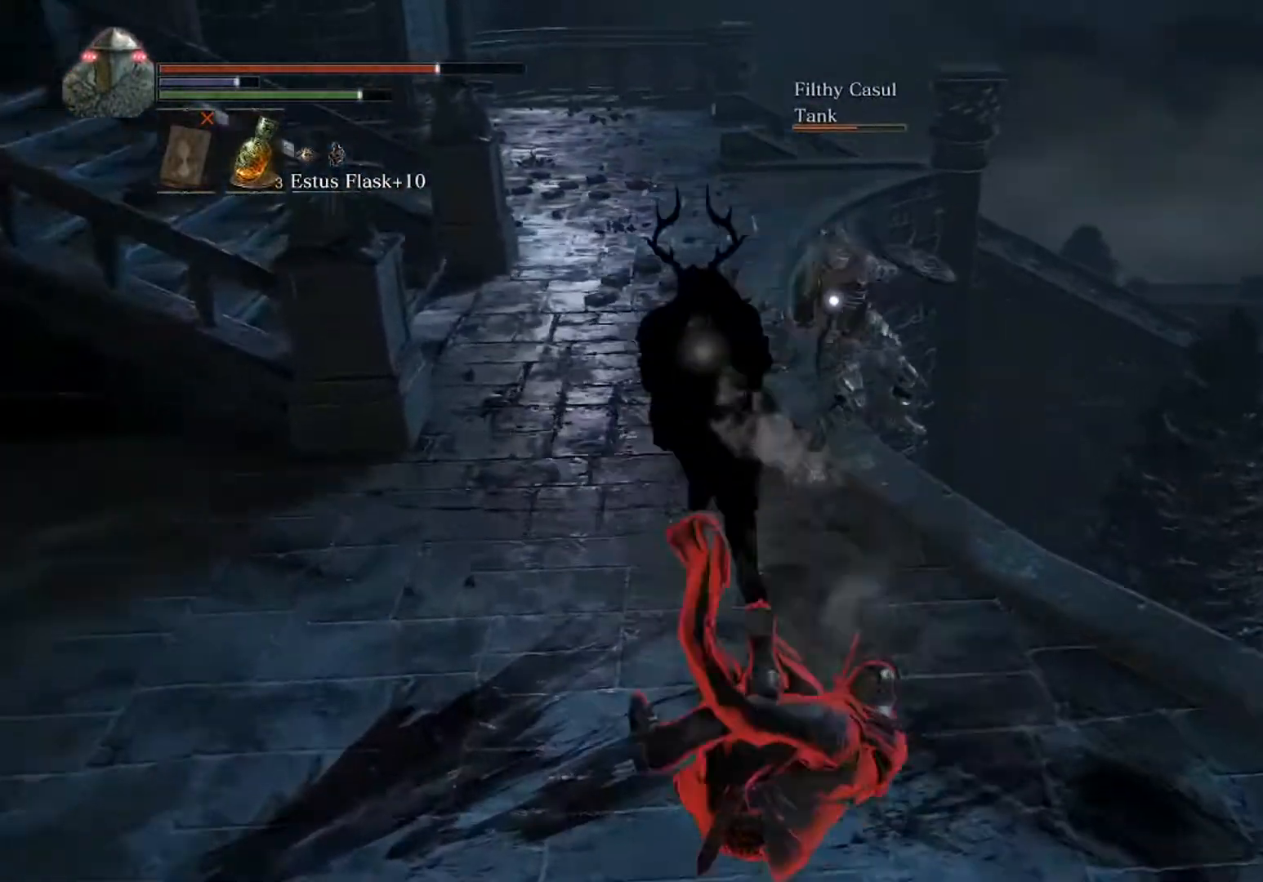
{"buttons": [], "left_stick": "down-left", "events": [[67, "B", "up"], [133, "B", "down"], [167, "B", "up"], [300, "left_stick", "left"], [367, "left_stick", "down-left"]]}
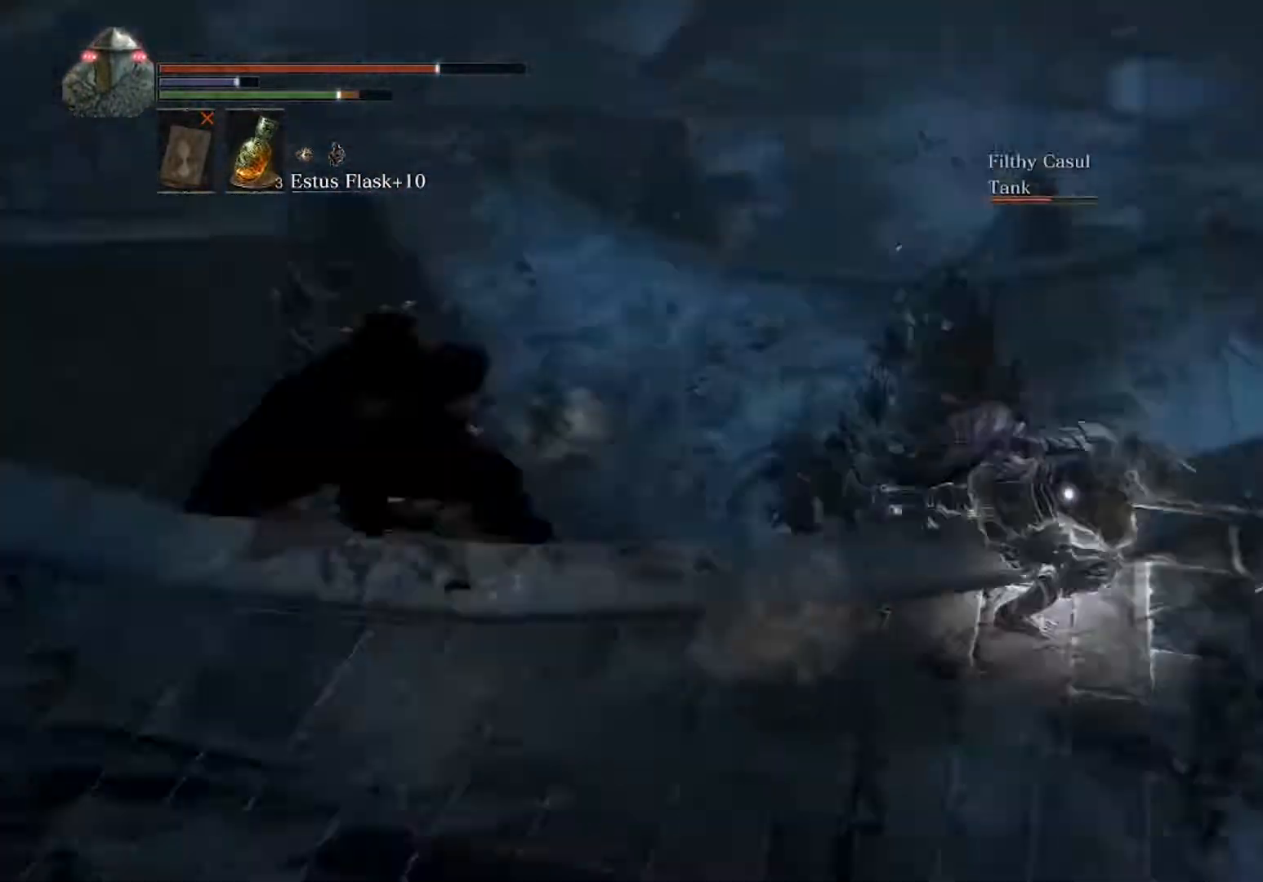
{"buttons": [], "left_stick": "down", "events": [[367, "left_stick", "down"]]}
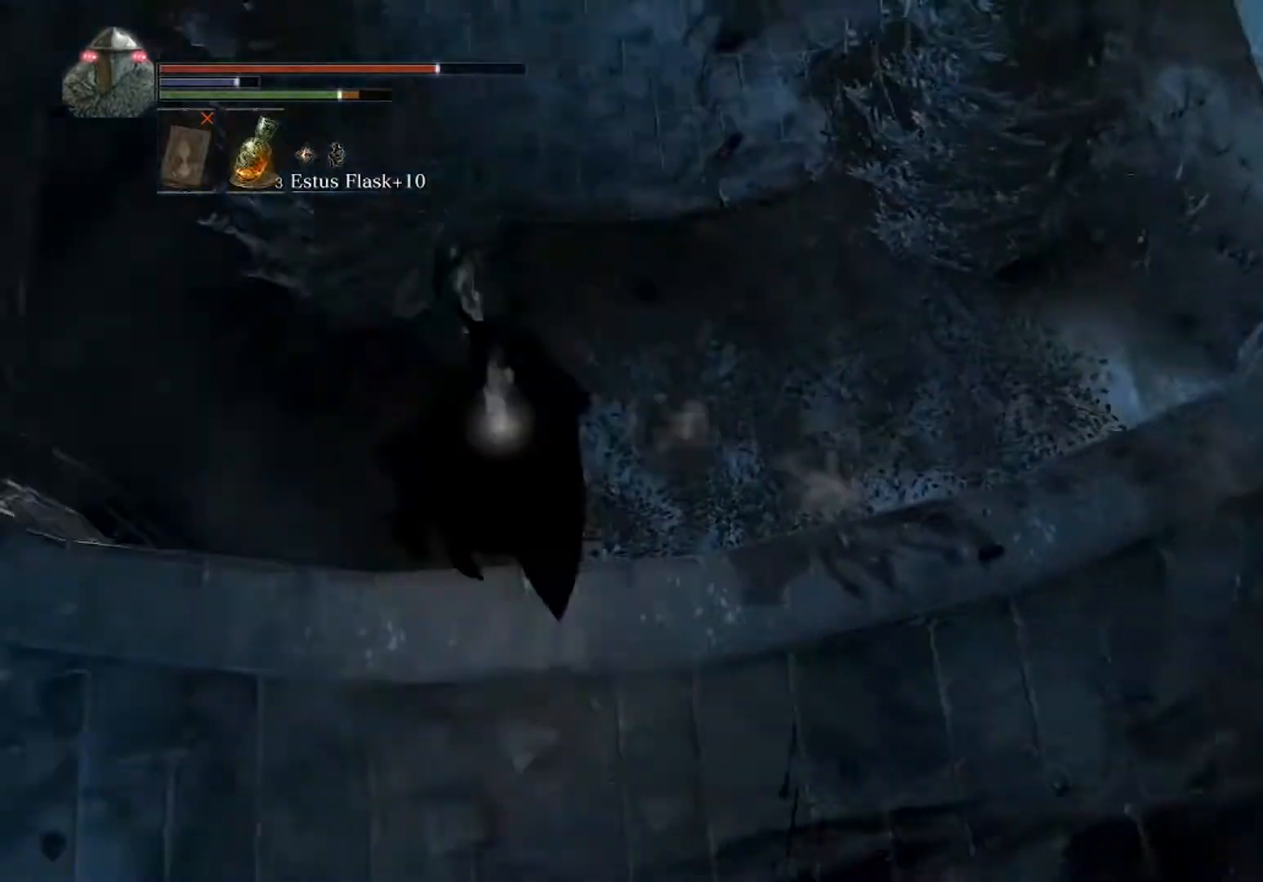
{"buttons": [], "left_stick": "down", "events": []}
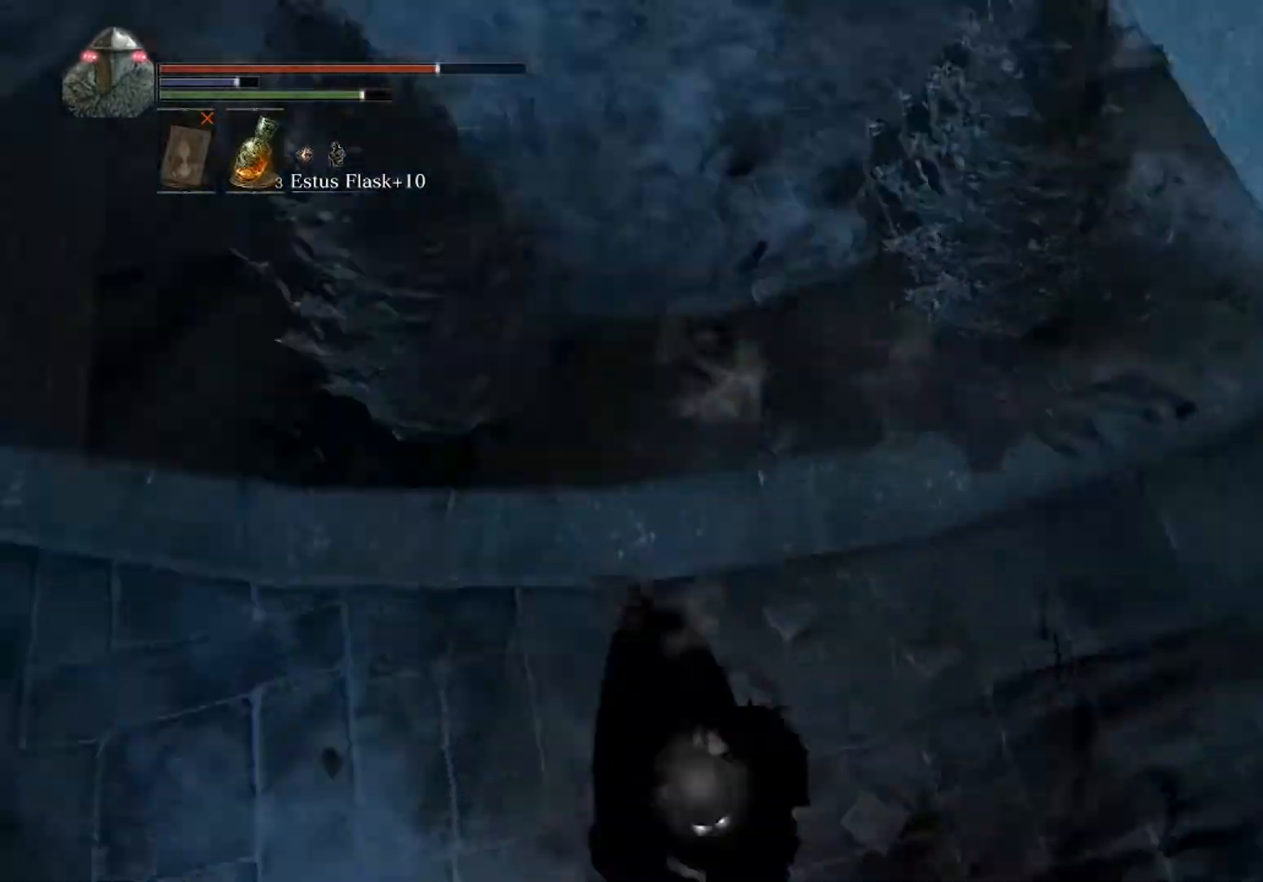
{"buttons": [], "left_stick": "up", "events": [[67, "left_stick", "right"], [233, "left_stick", "down-left"], [433, "left_stick", "up-left"], [500, "left_stick", "up"]]}
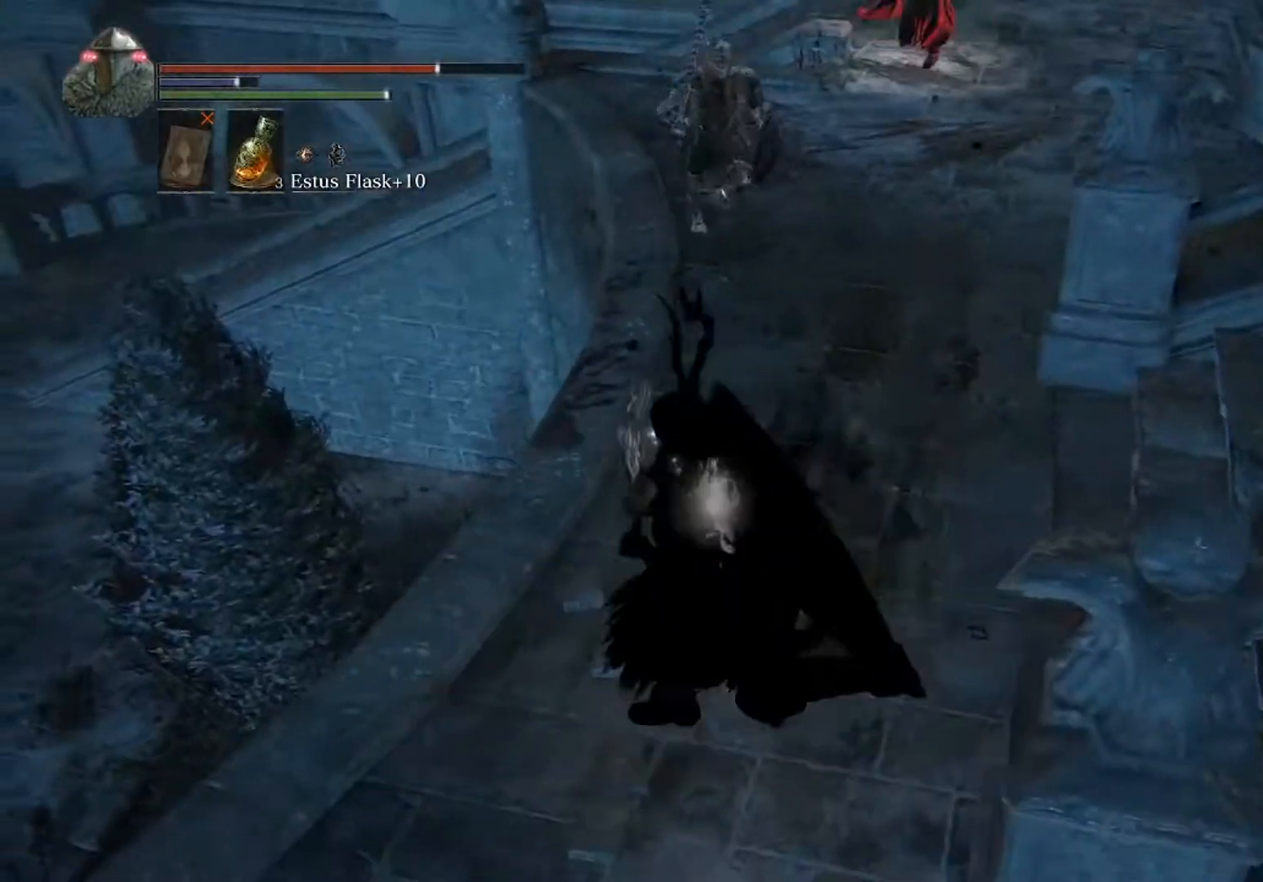
{"buttons": [], "left_stick": "down-right", "events": [[367, "left_stick", "right"], [433, "left_stick", "down-right"]]}
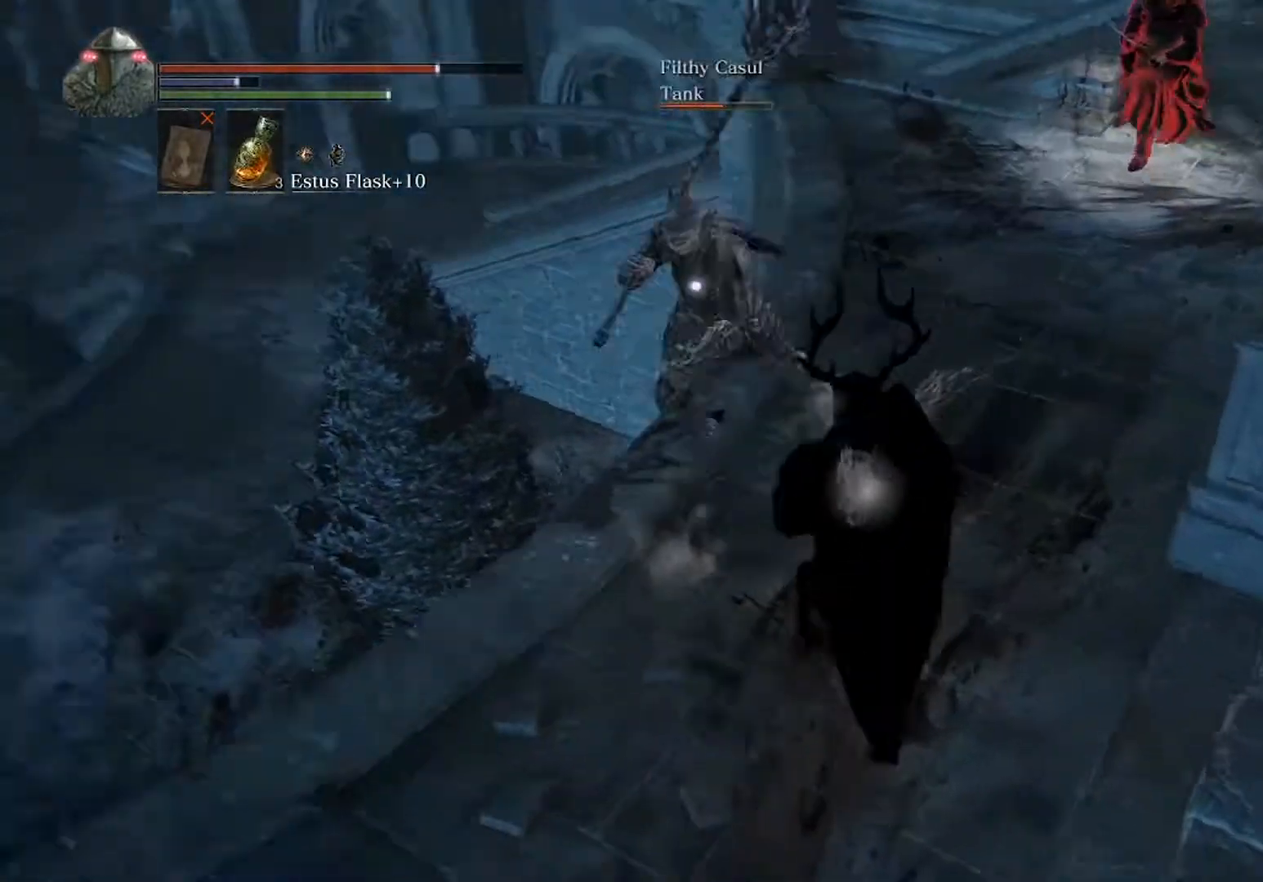
{"buttons": [], "left_stick": "down", "events": [[233, "L1", "down"], [333, "L1", "up"], [400, "L1", "down"], [400, "left_stick", "down"], [500, "L1", "up"]]}